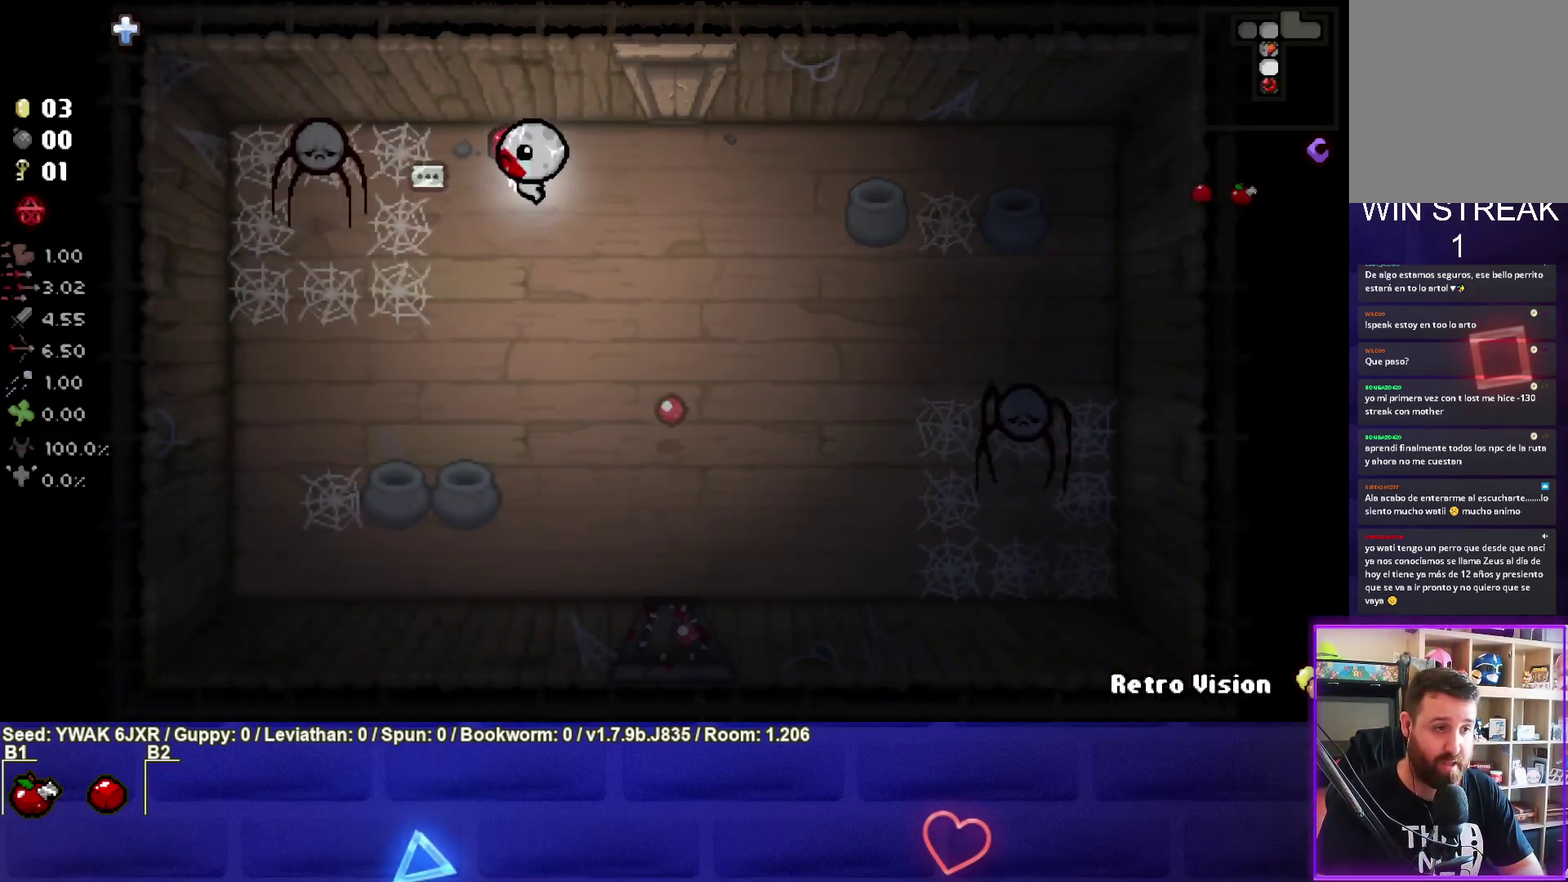
Gameplay with a controller (PlayStation layout); each line is a JSON object with the inputs held at the frame after it. "button_events" lists button changes between this image and that frame as [ms after this image, input, new state], when the widget could be followed in between (sticks are given only as held states). Not read: L3 R3 right_stick.
{"buttons": ["SQUARE"], "left_stick": "left", "button_events": []}
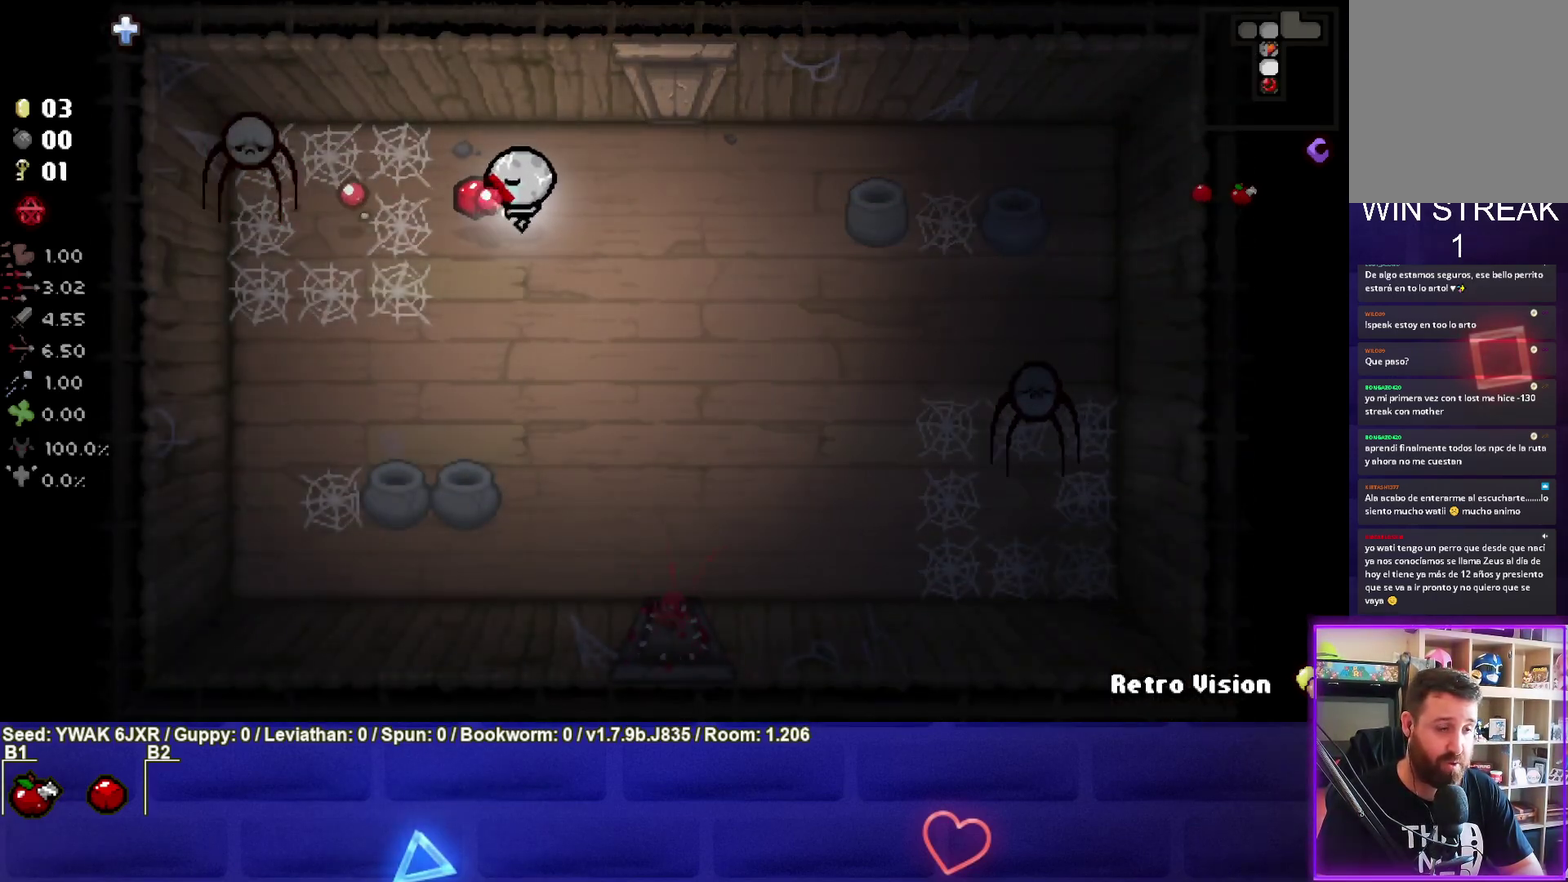
{"buttons": ["SQUARE"], "left_stick": "center", "button_events": []}
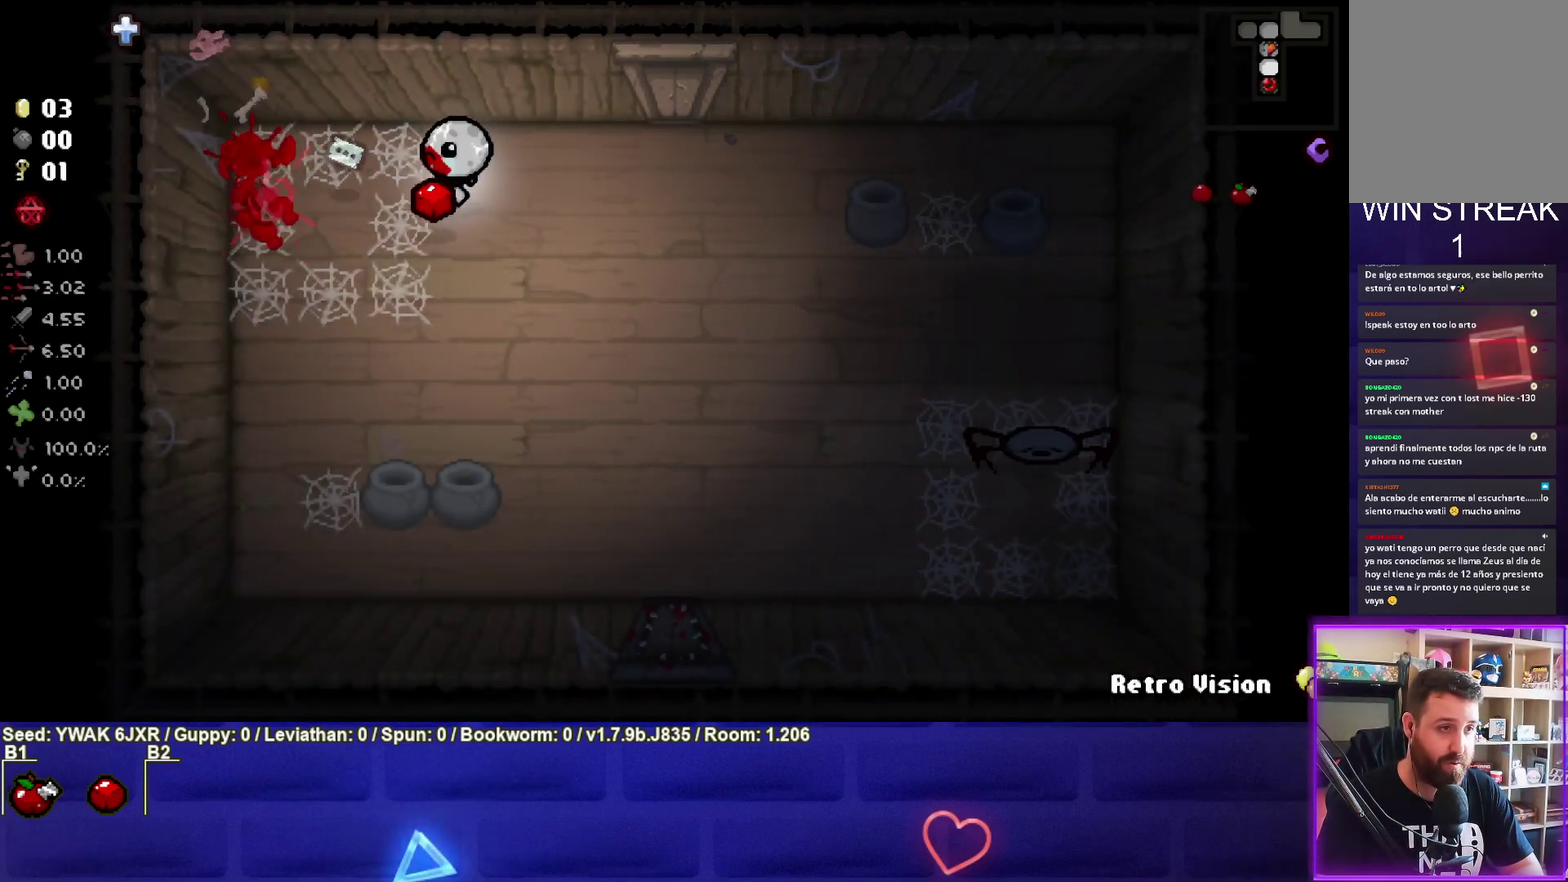
{"buttons": [], "left_stick": "down-right", "button_events": [[267, "SQUARE", "up"]]}
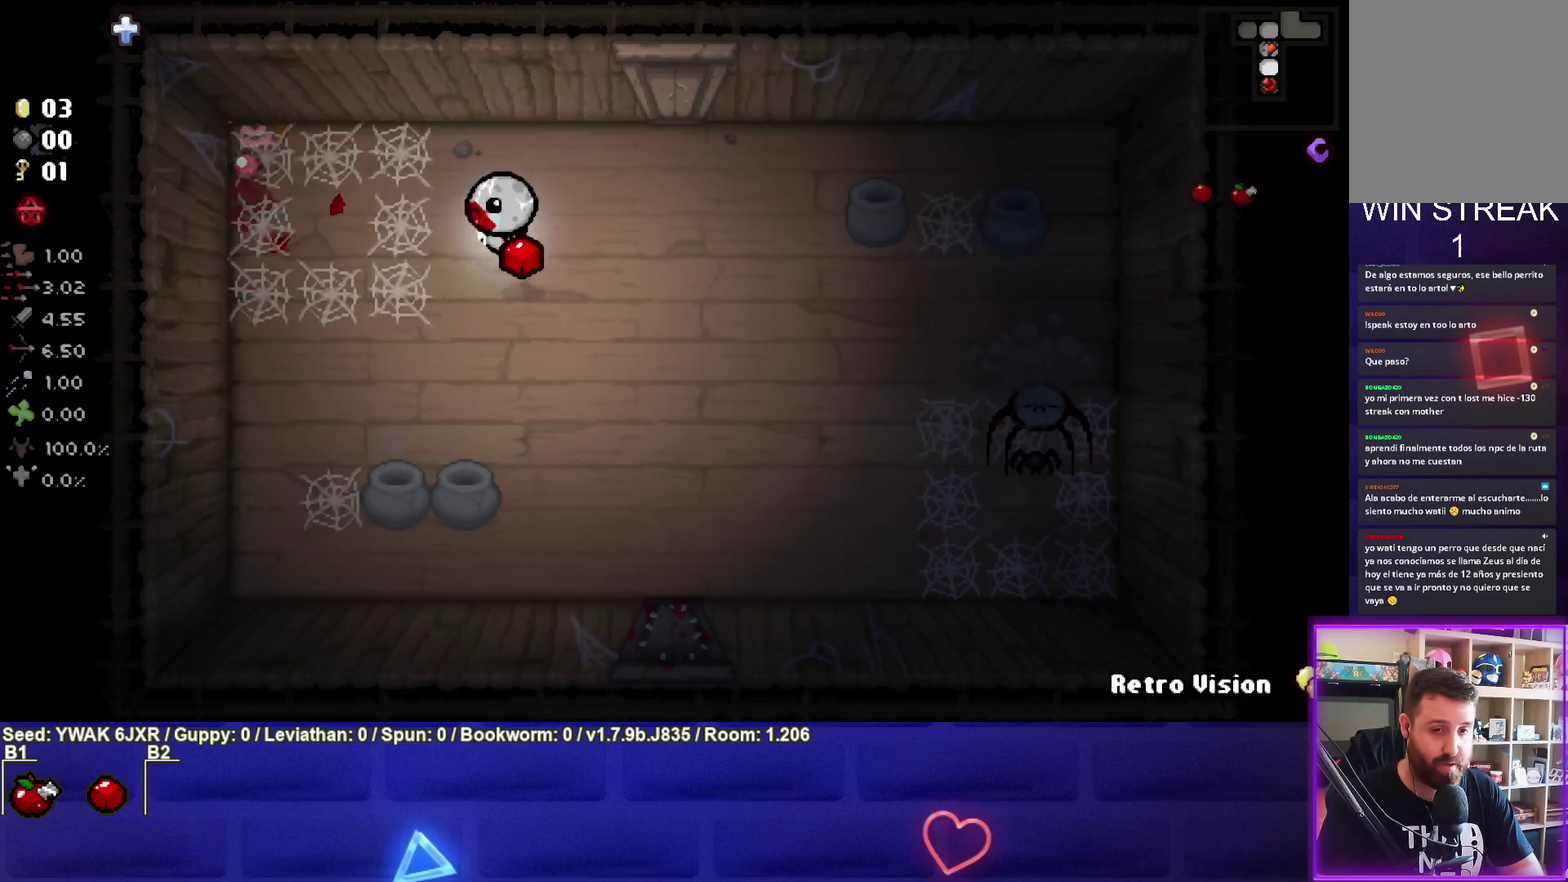
{"buttons": ["CIRCLE"], "left_stick": "down-right", "button_events": [[117, "CIRCLE", "down"]]}
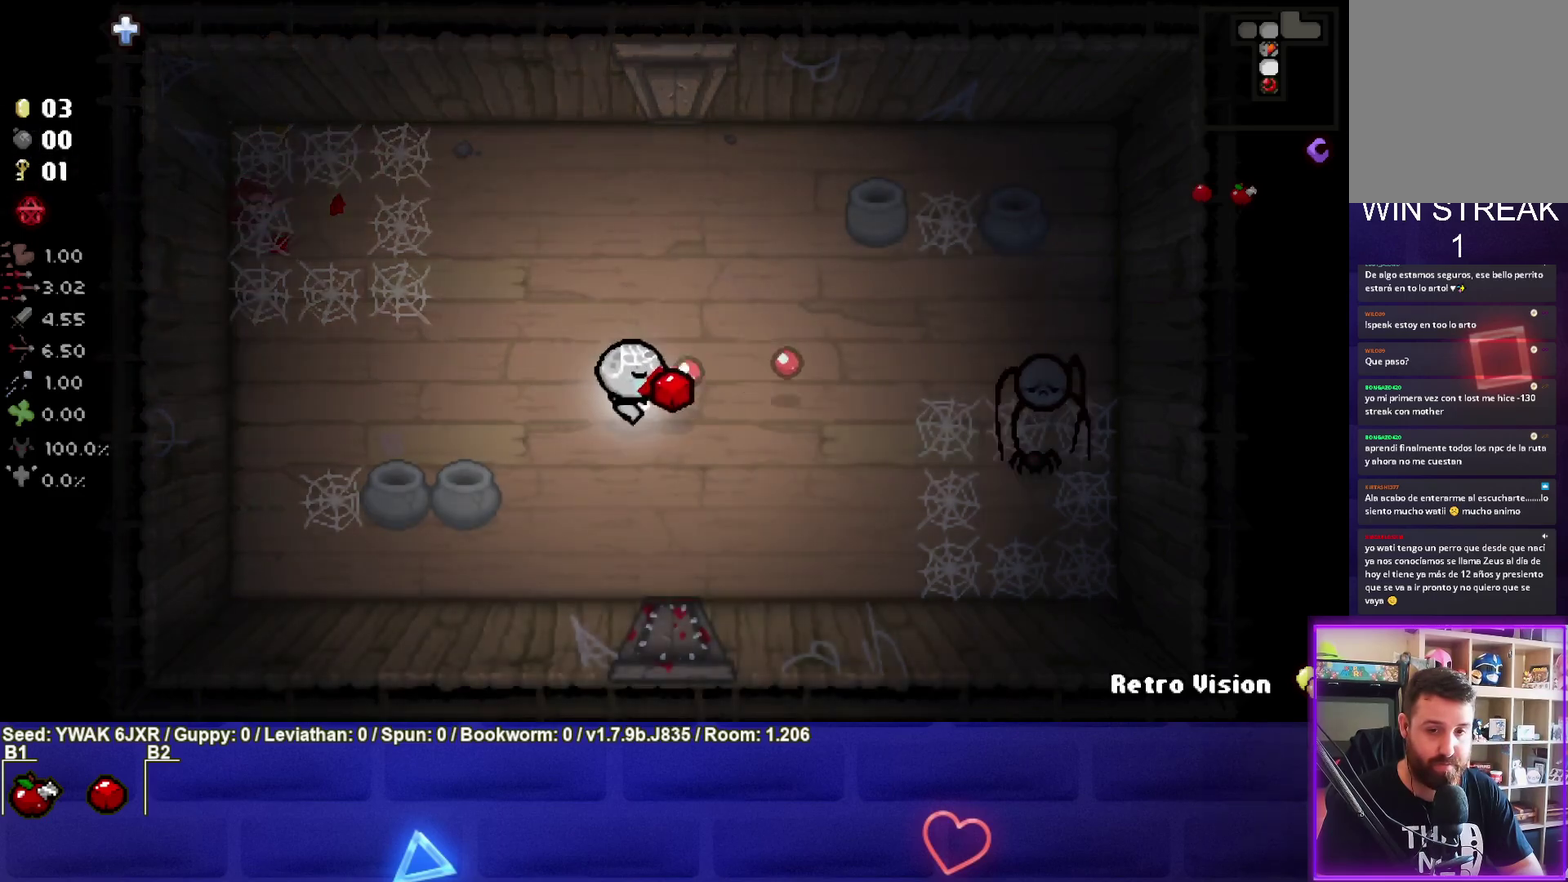
{"buttons": ["CIRCLE"], "left_stick": "up-left", "button_events": []}
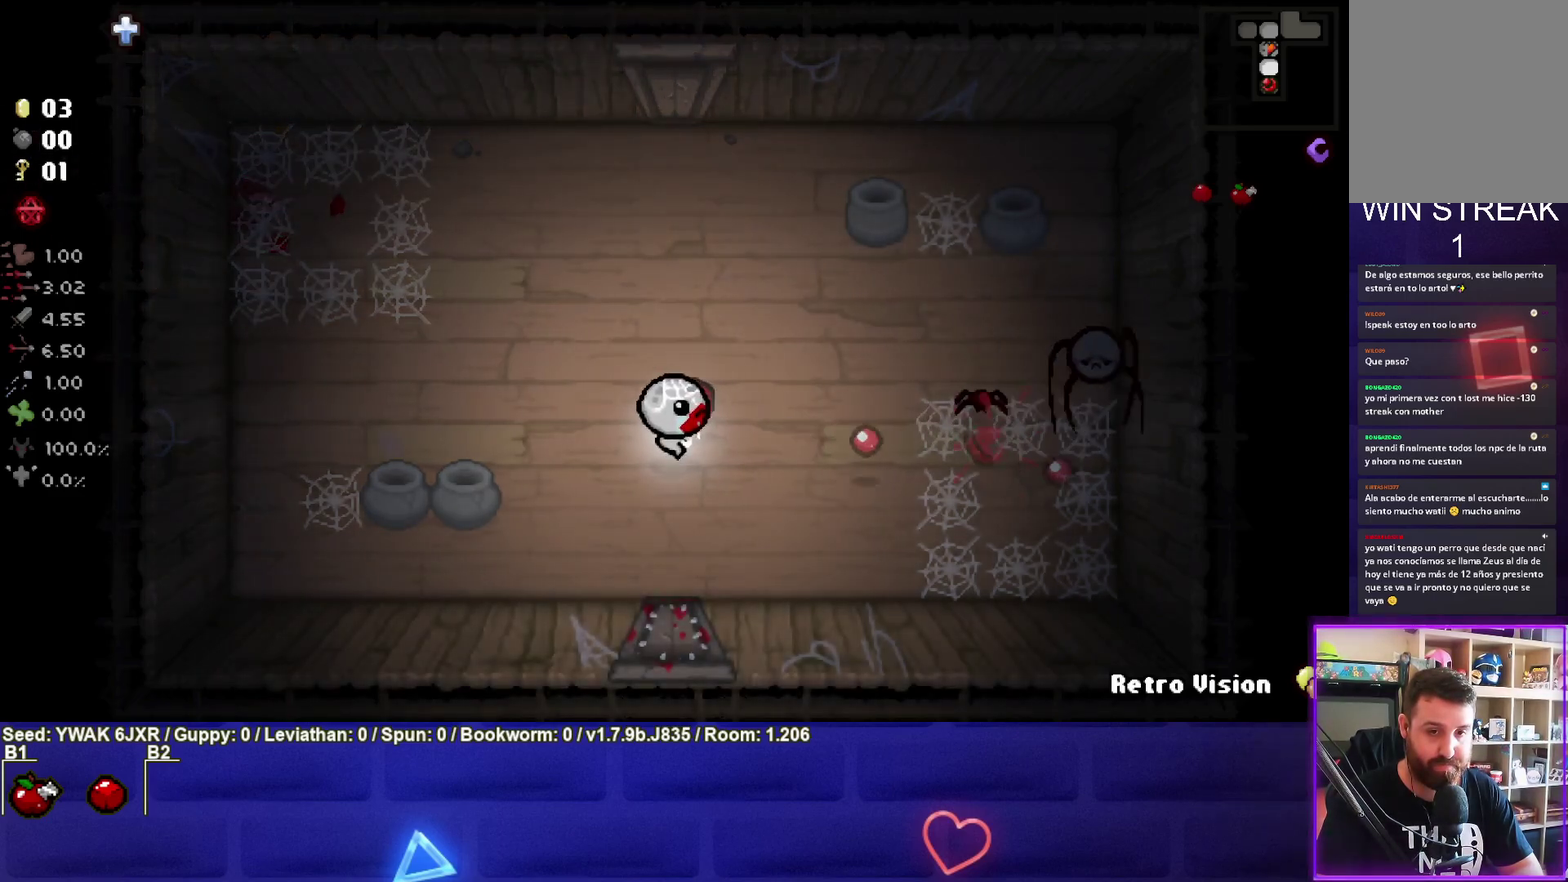
{"buttons": ["CIRCLE"], "left_stick": "up-right", "button_events": []}
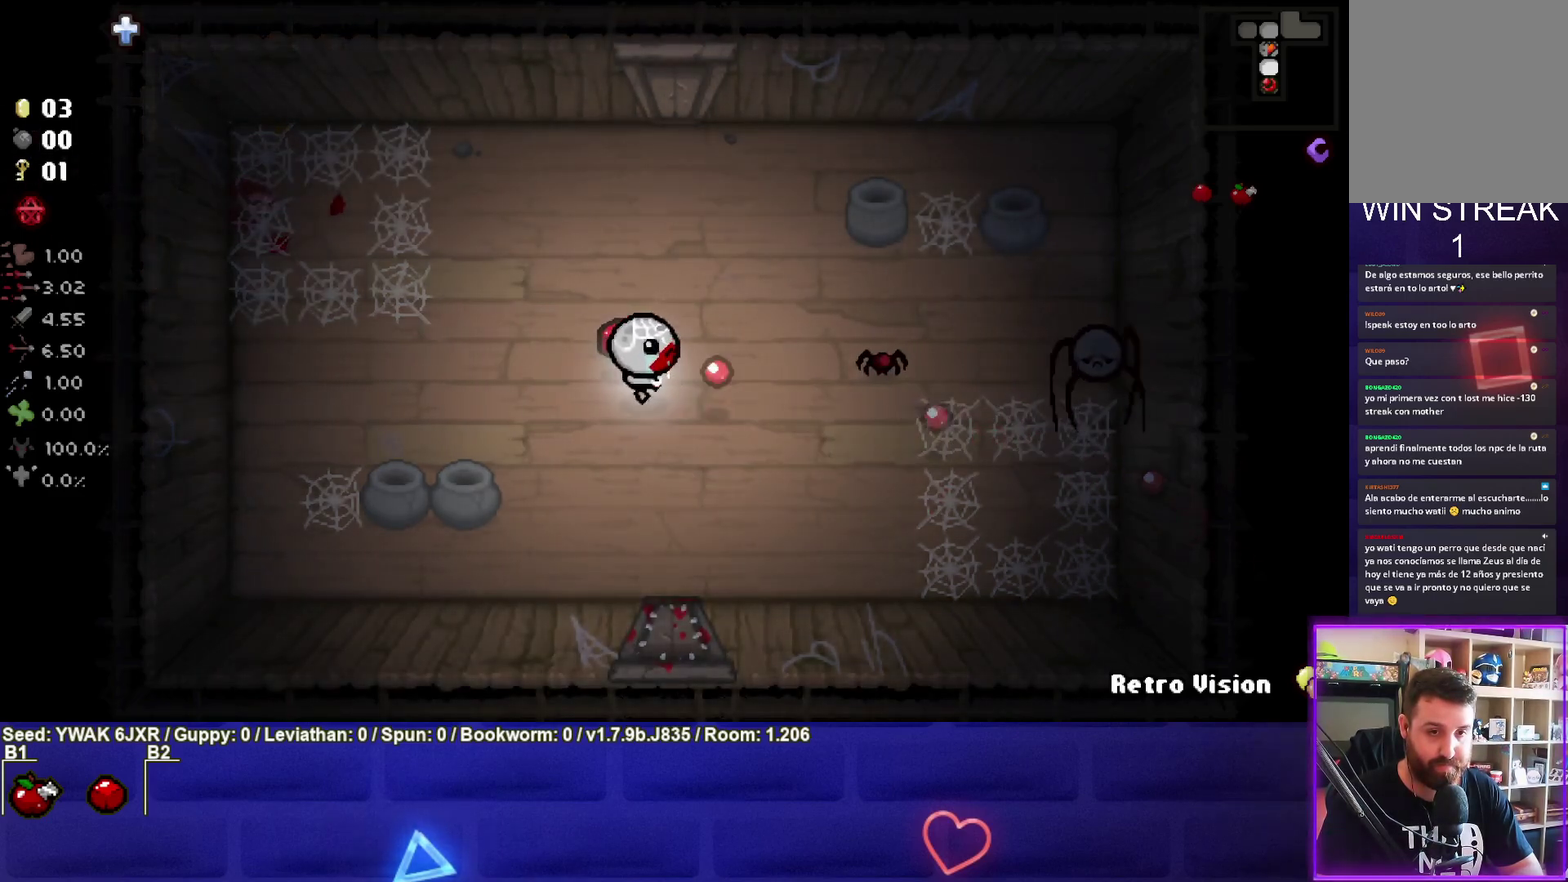
{"buttons": ["CIRCLE"], "left_stick": "center", "button_events": []}
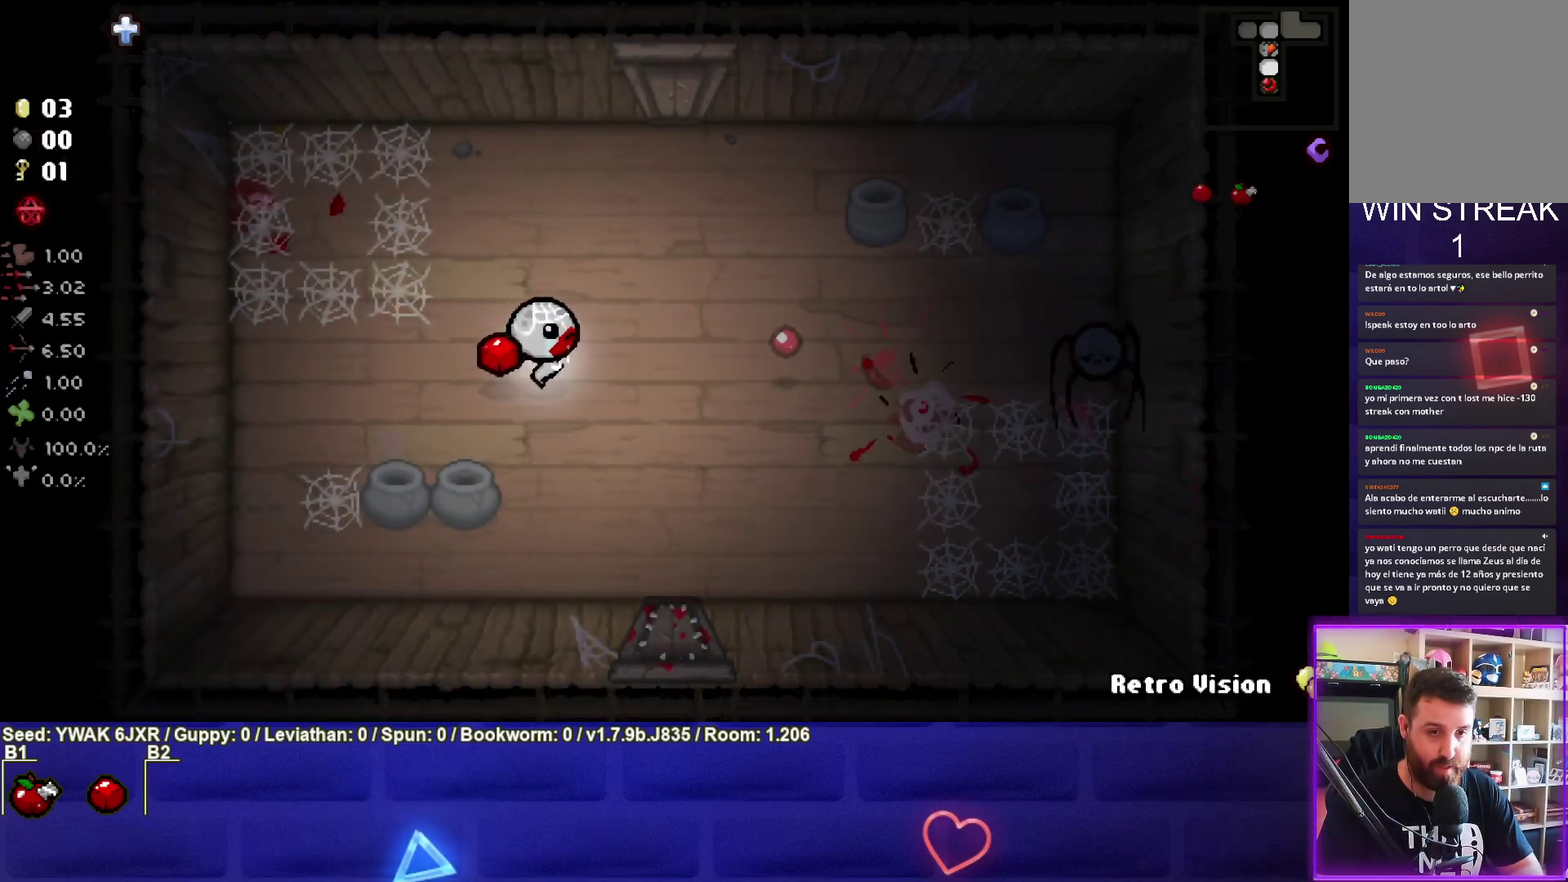
{"buttons": ["CIRCLE"], "left_stick": "right", "button_events": [[100, "CIRCLE", "up"], [200, "CIRCLE", "down"]]}
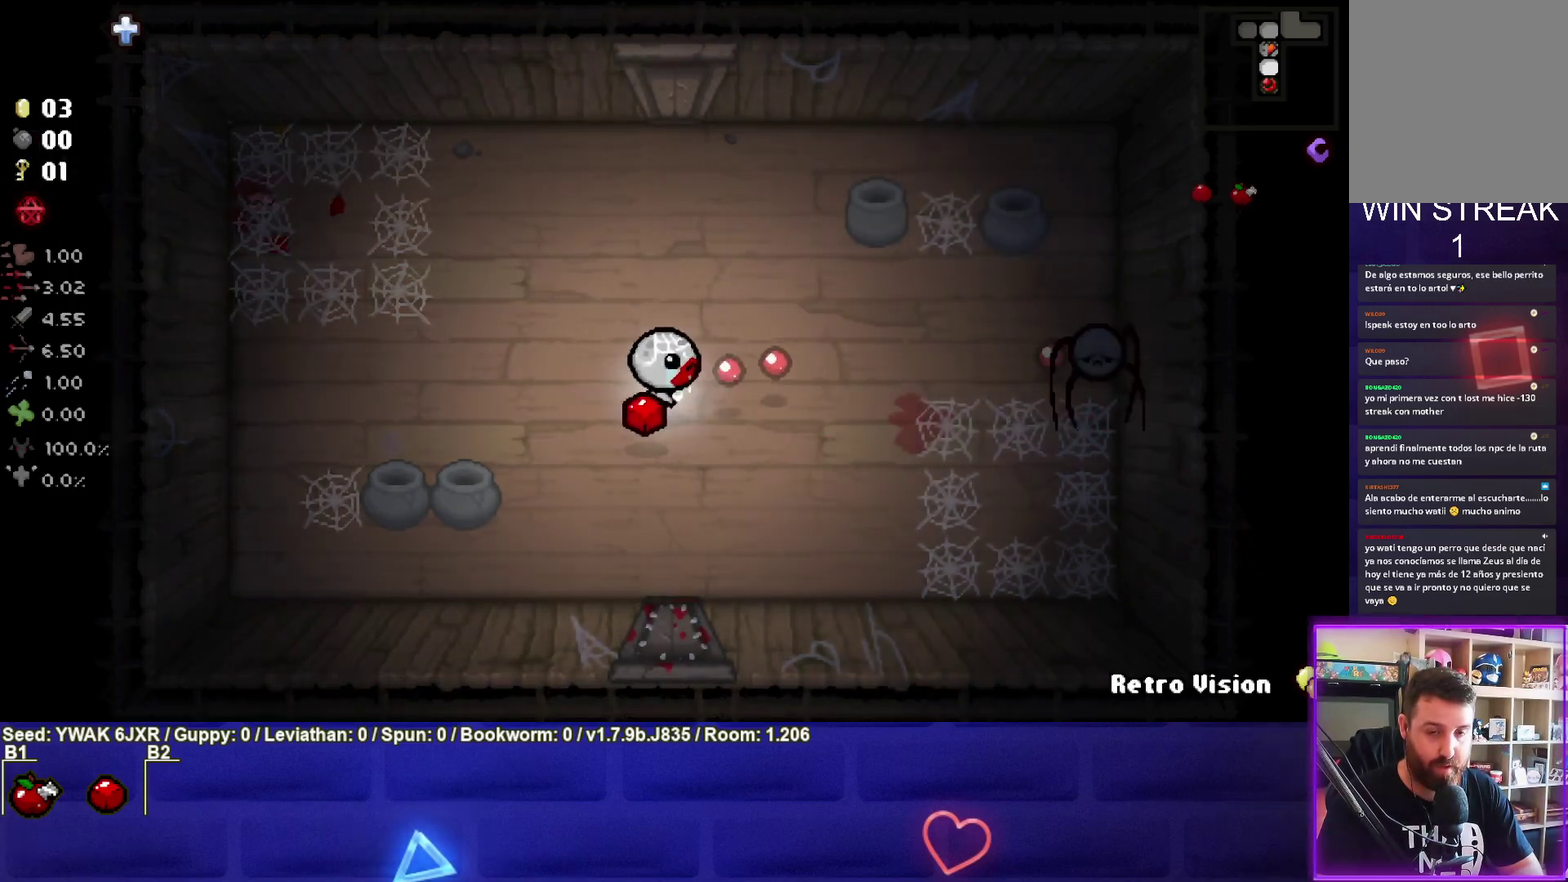
{"buttons": ["CIRCLE"], "left_stick": "center", "button_events": []}
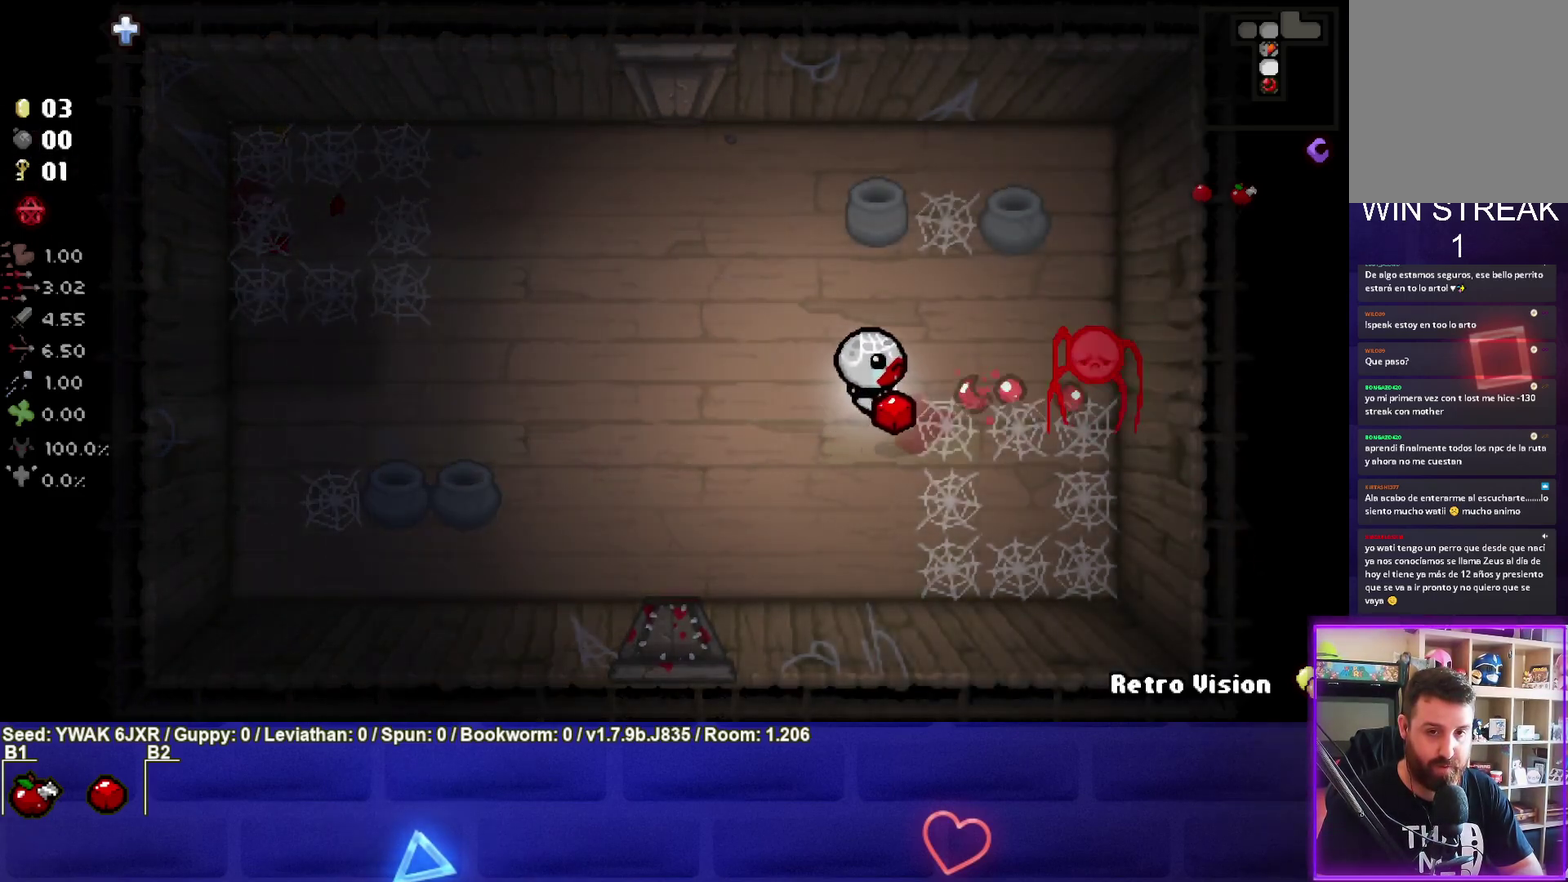
{"buttons": ["CIRCLE"], "left_stick": "left", "button_events": []}
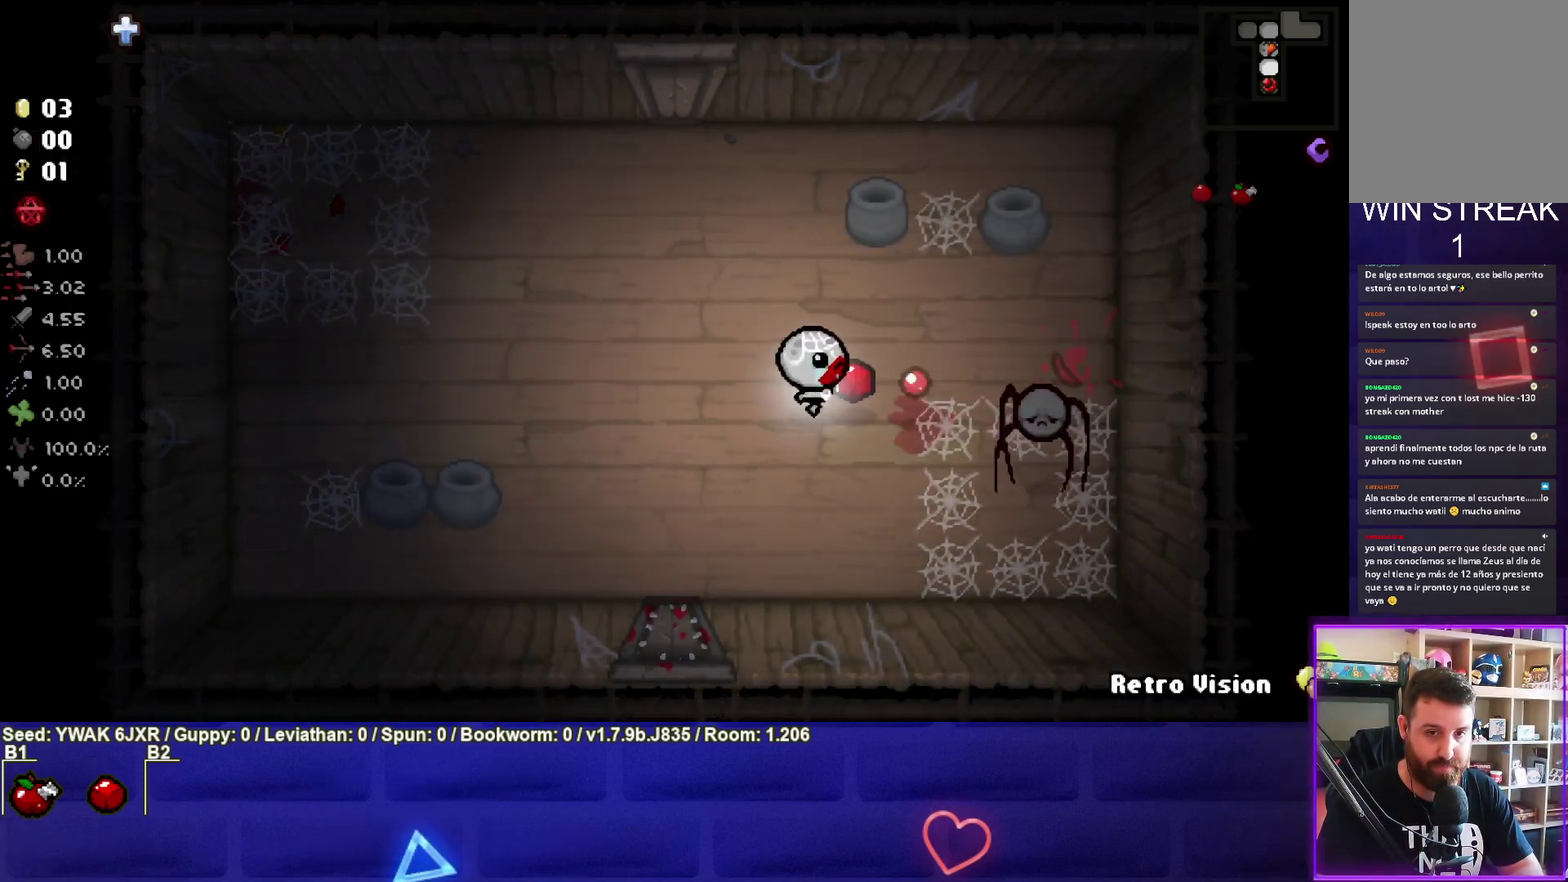
{"buttons": ["CIRCLE"], "left_stick": "down-left", "button_events": []}
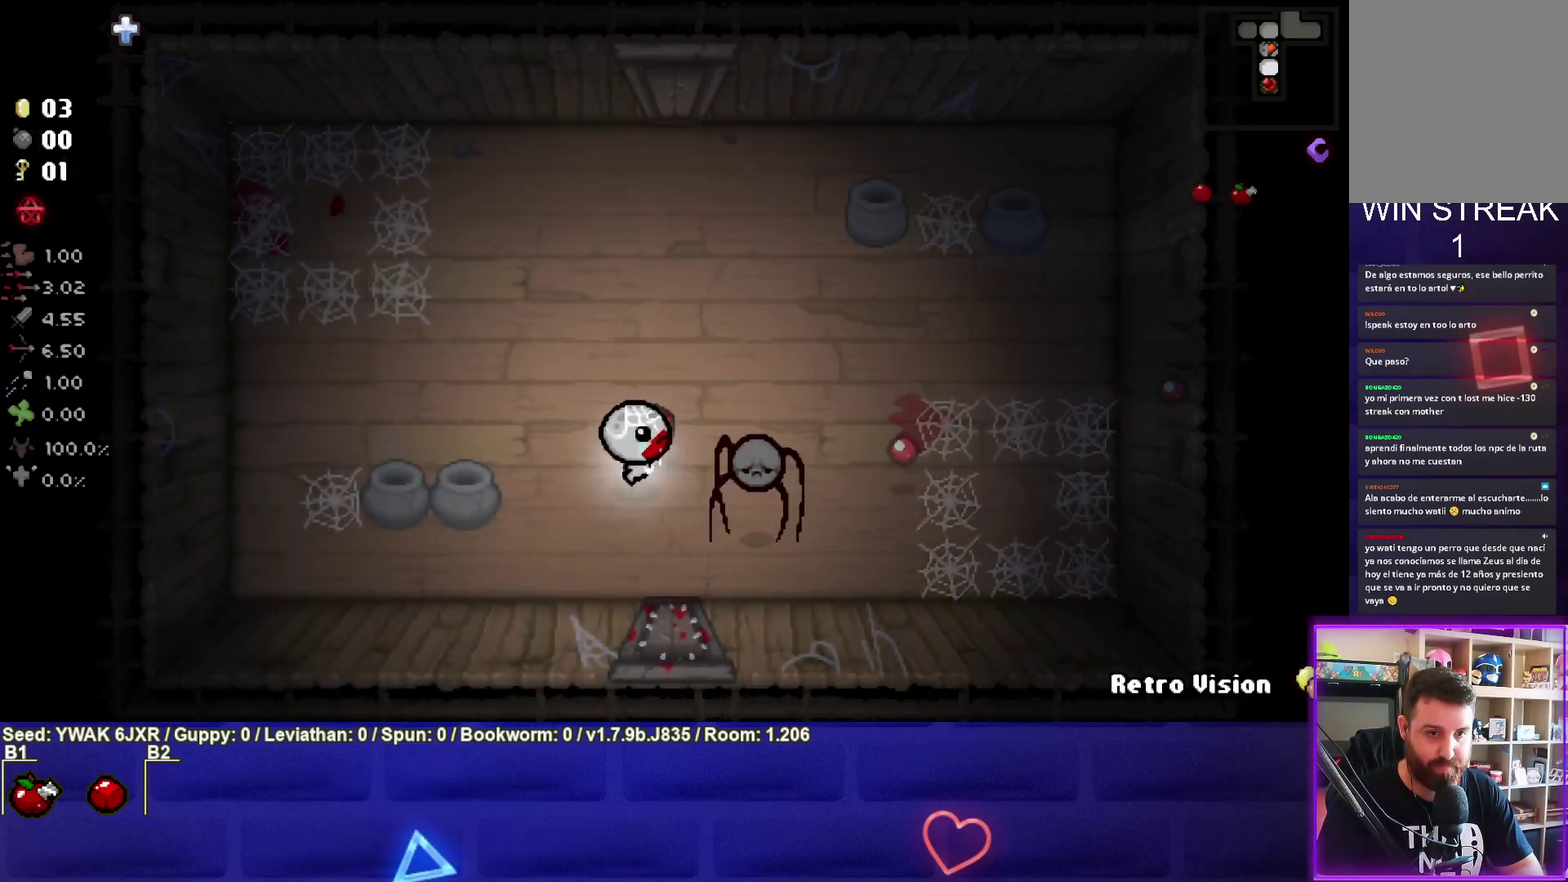
{"buttons": ["CIRCLE"], "left_stick": "right", "button_events": []}
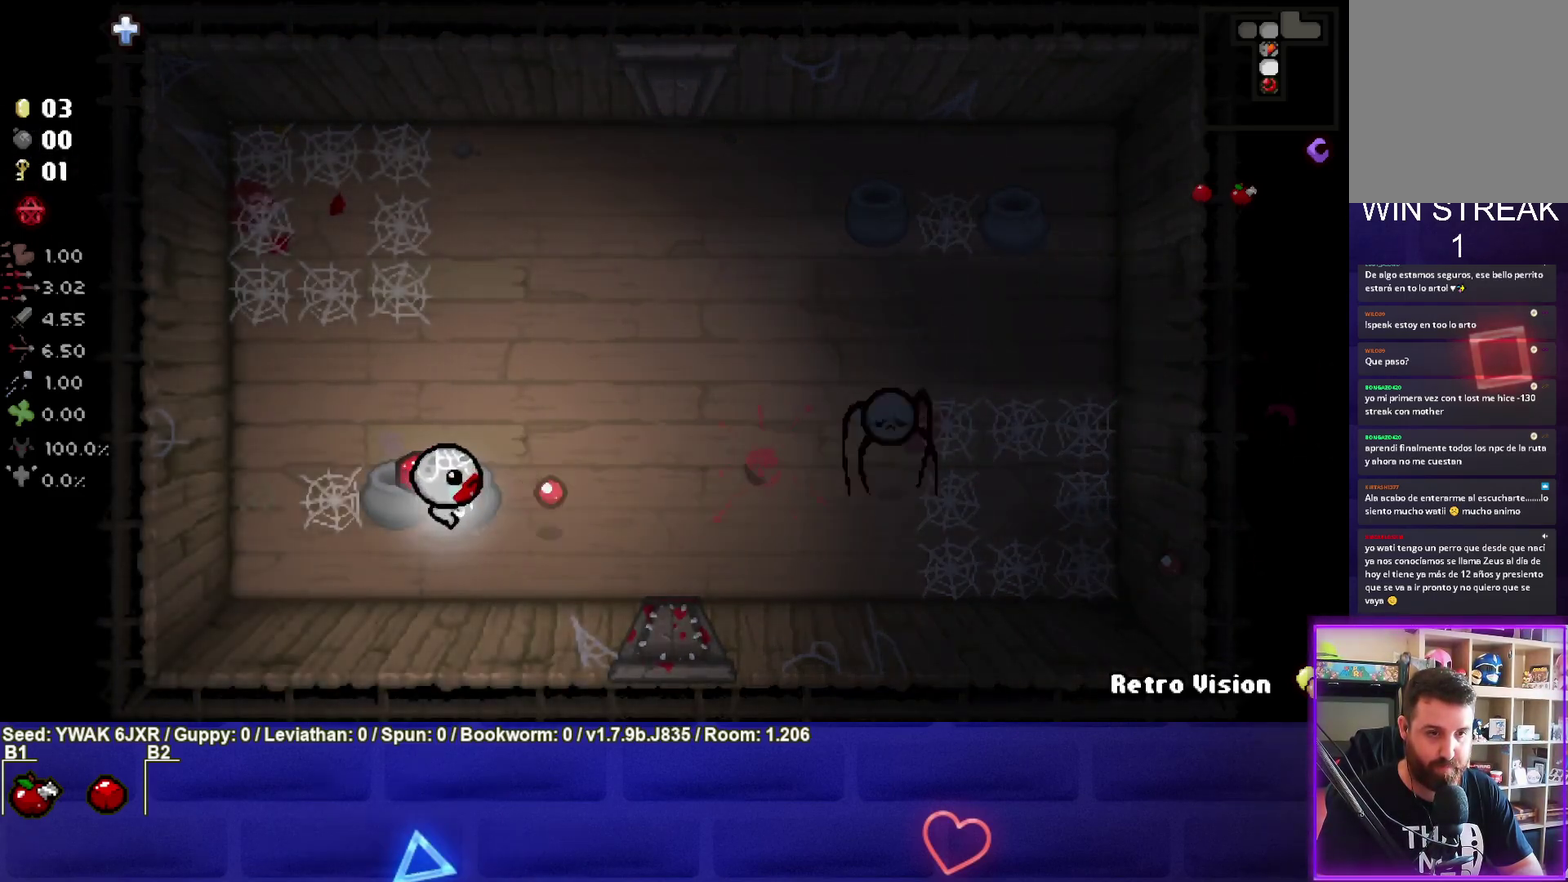
{"buttons": ["CIRCLE"], "left_stick": "right", "button_events": [[233, "CIRCLE", "up"], [317, "CIRCLE", "down"]]}
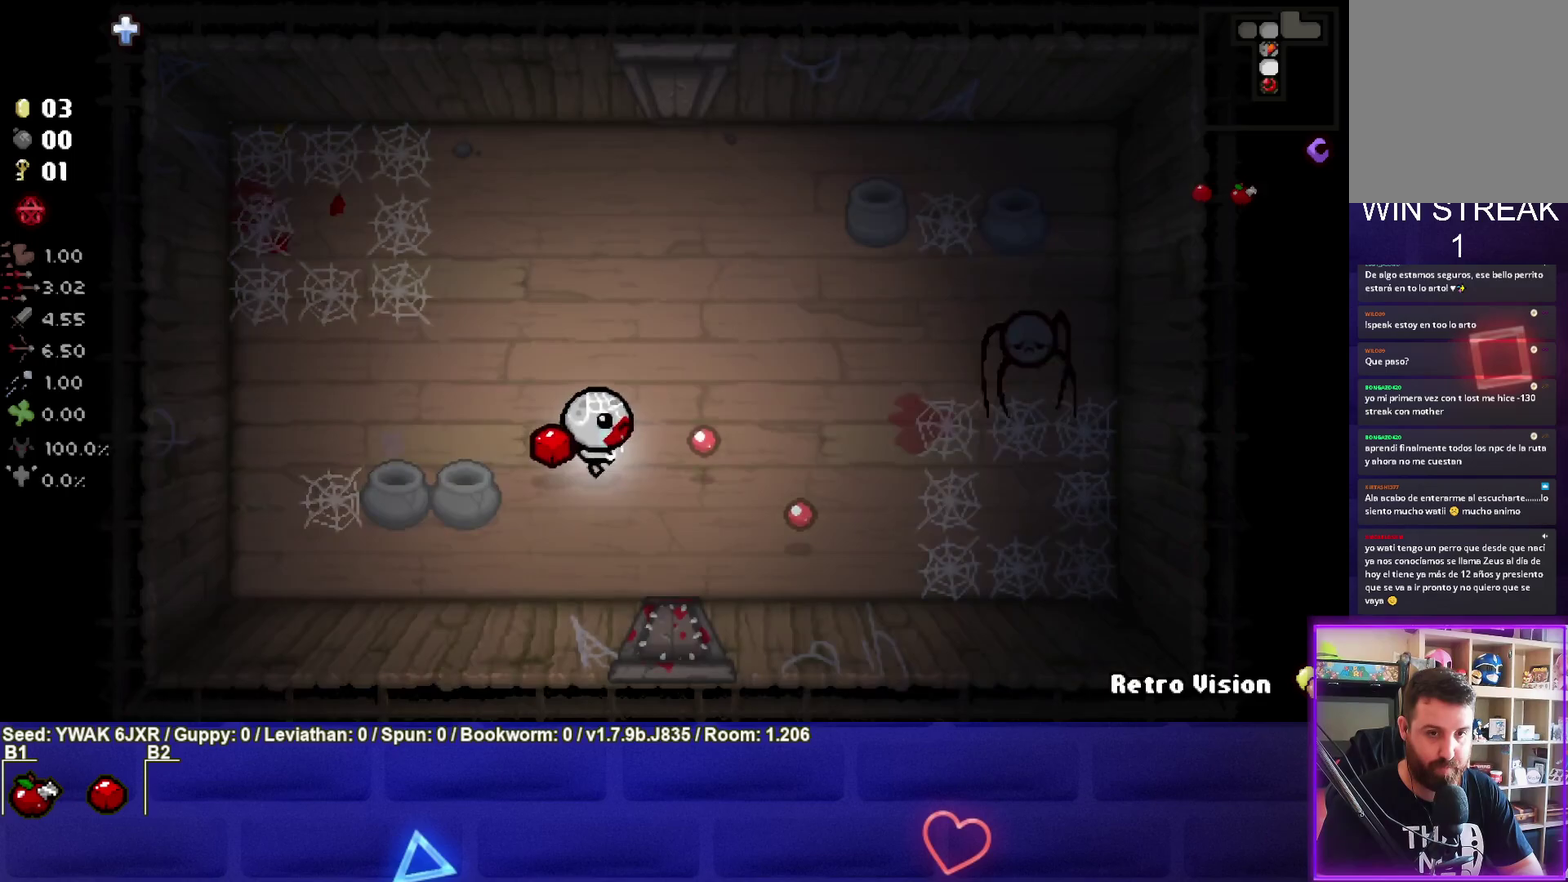
{"buttons": ["CIRCLE"], "left_stick": "right", "button_events": []}
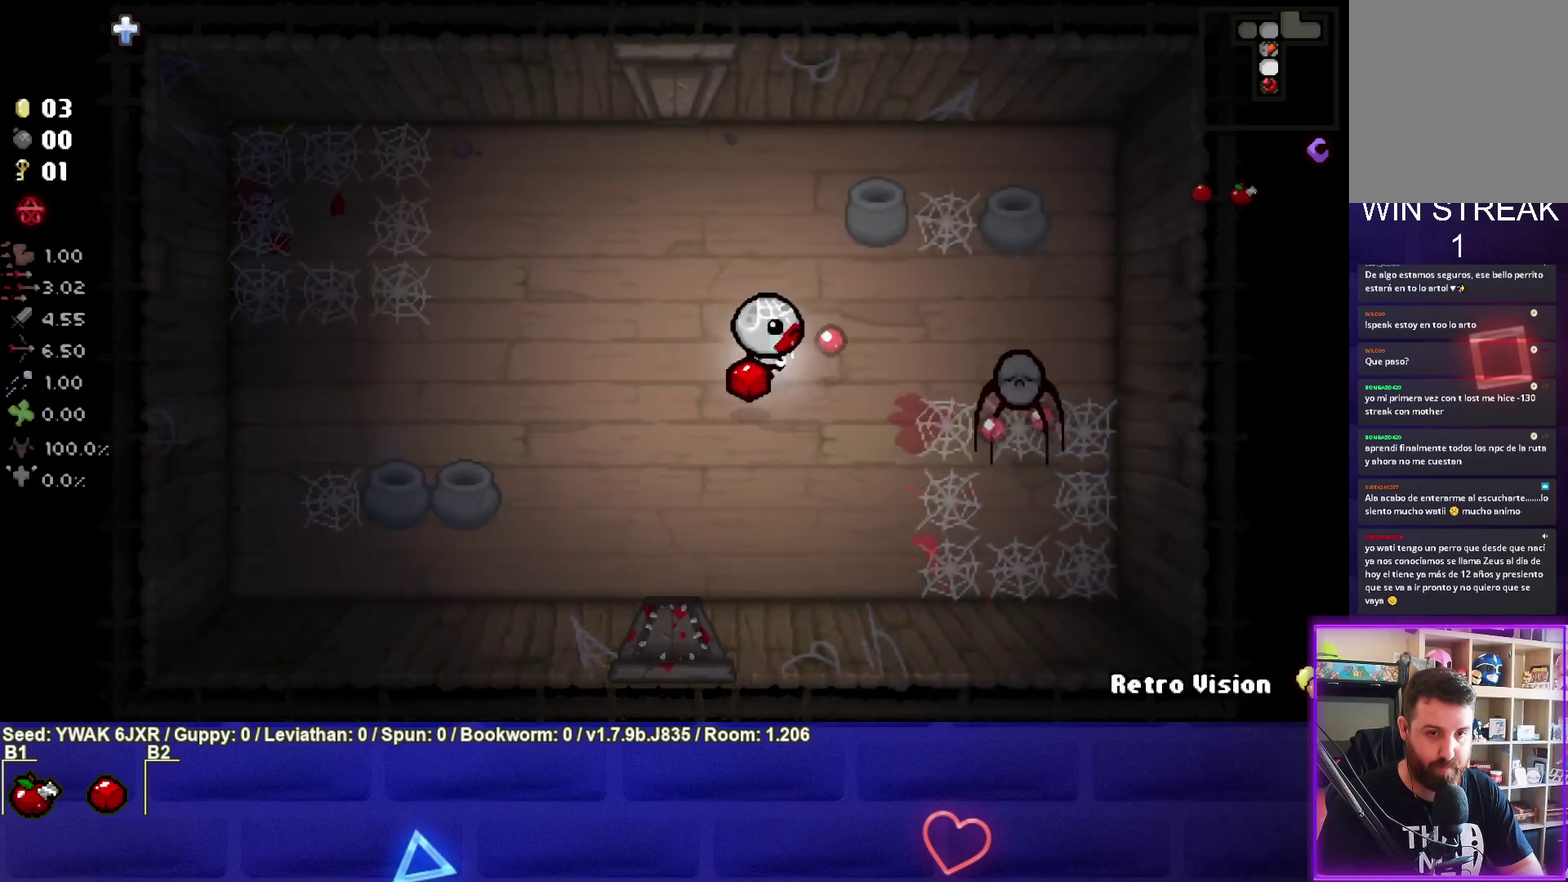
{"buttons": [], "left_stick": "down-left", "button_events": [[267, "CIRCLE", "up"]]}
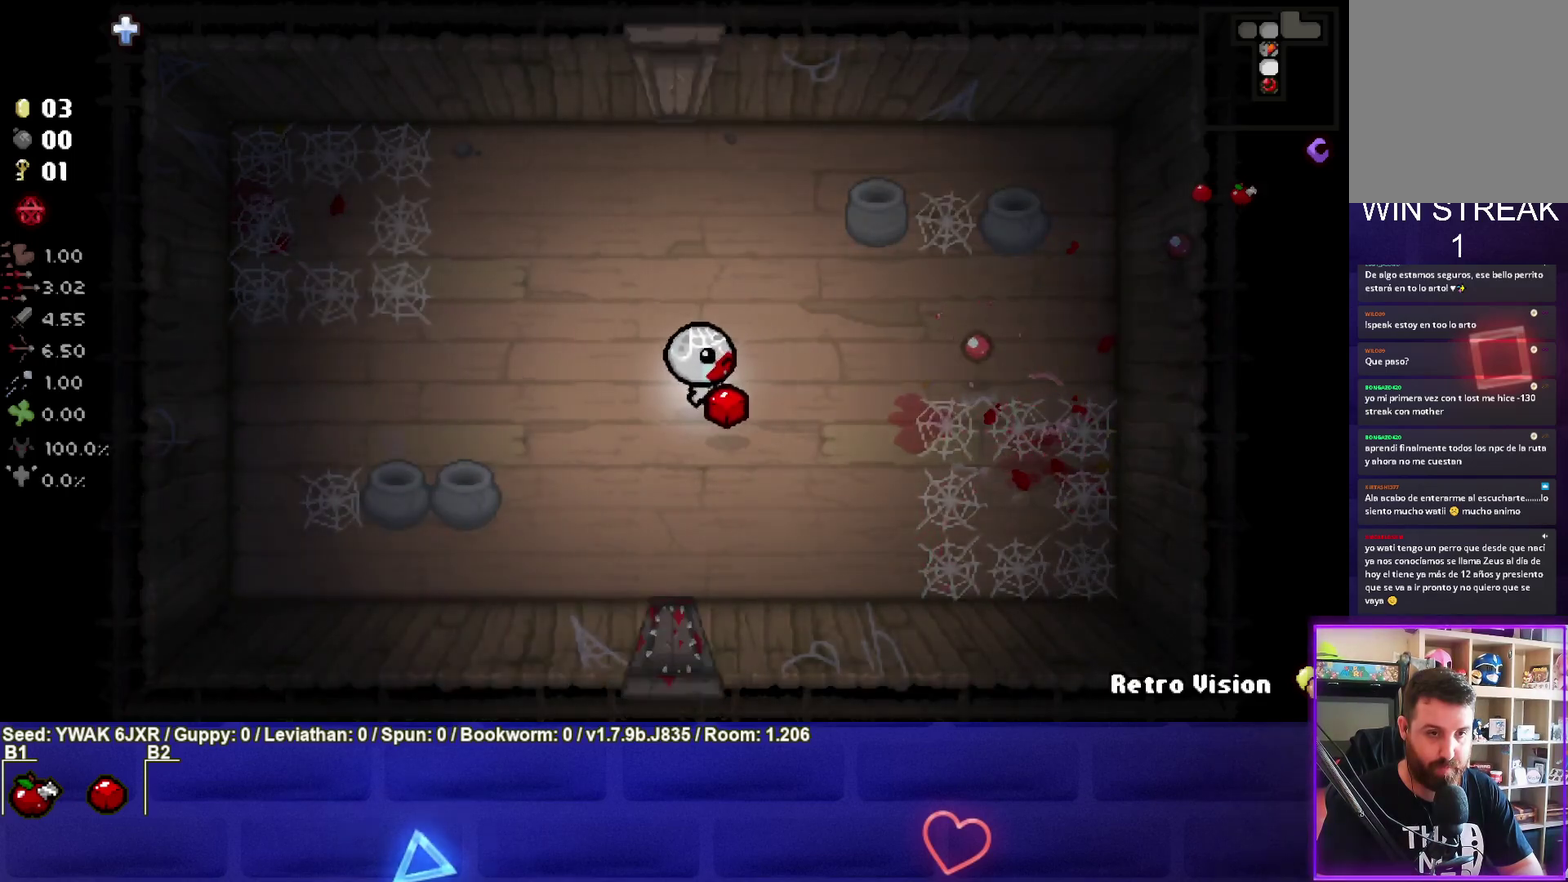
{"buttons": [], "left_stick": "up-right", "button_events": []}
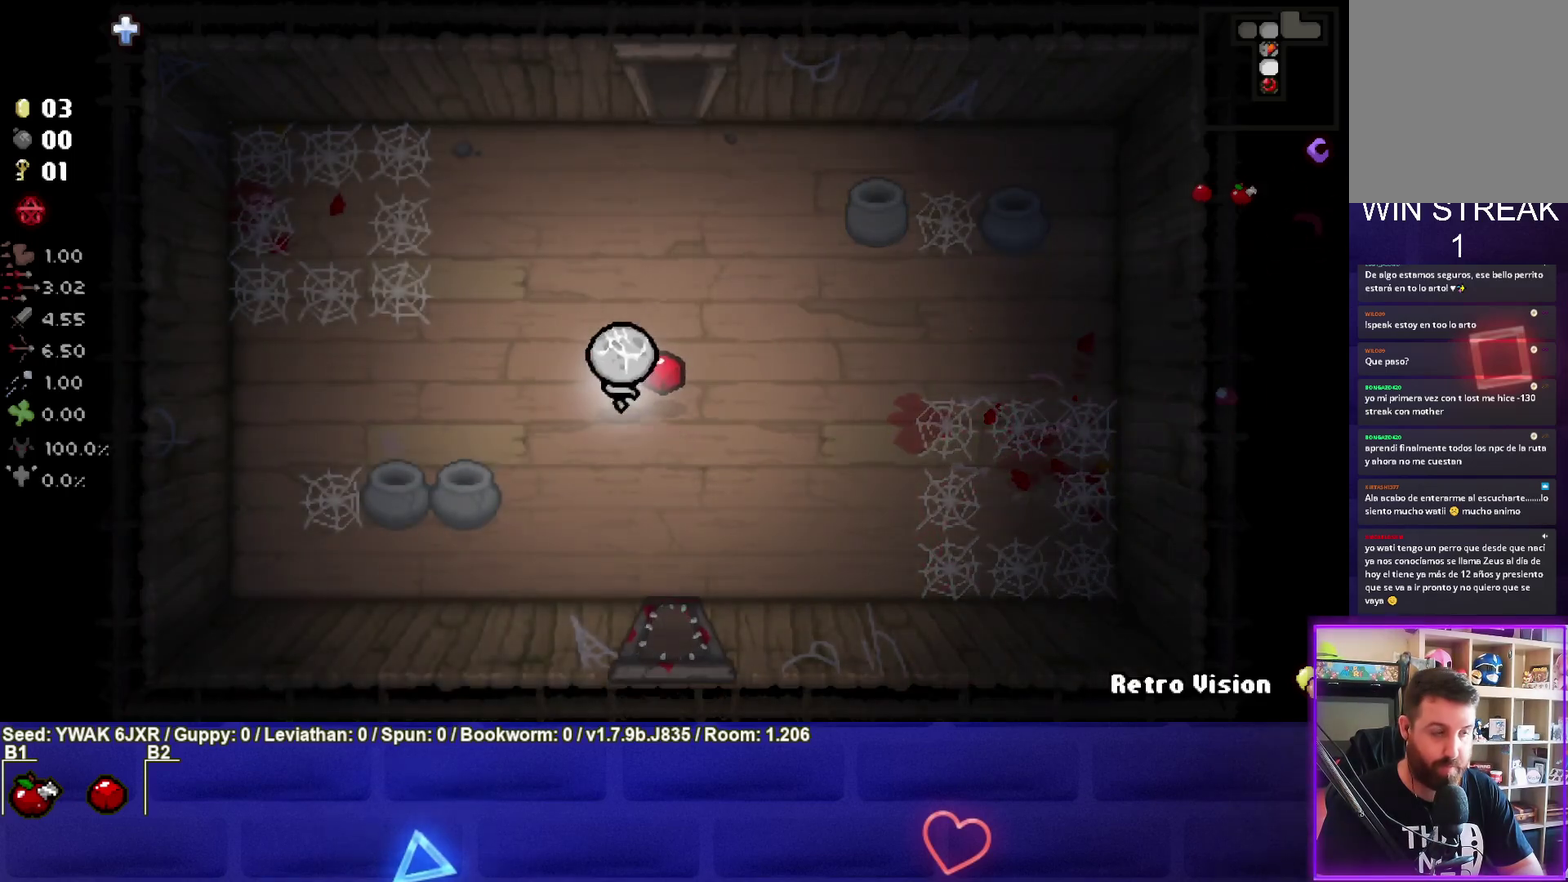
{"buttons": [], "left_stick": "up", "button_events": []}
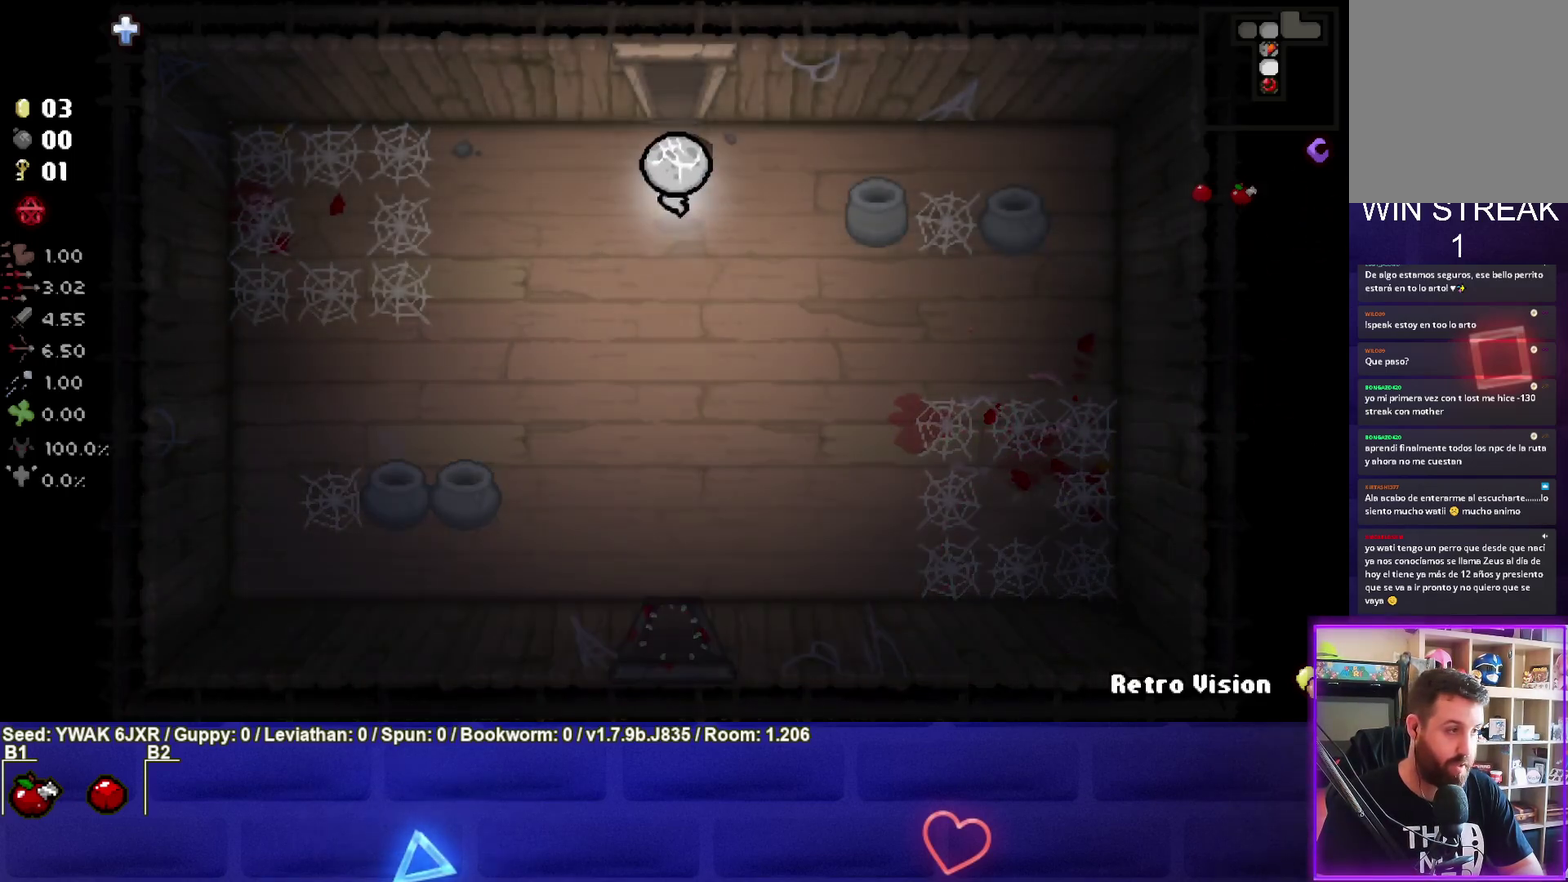
{"buttons": [], "left_stick": "center", "button_events": []}
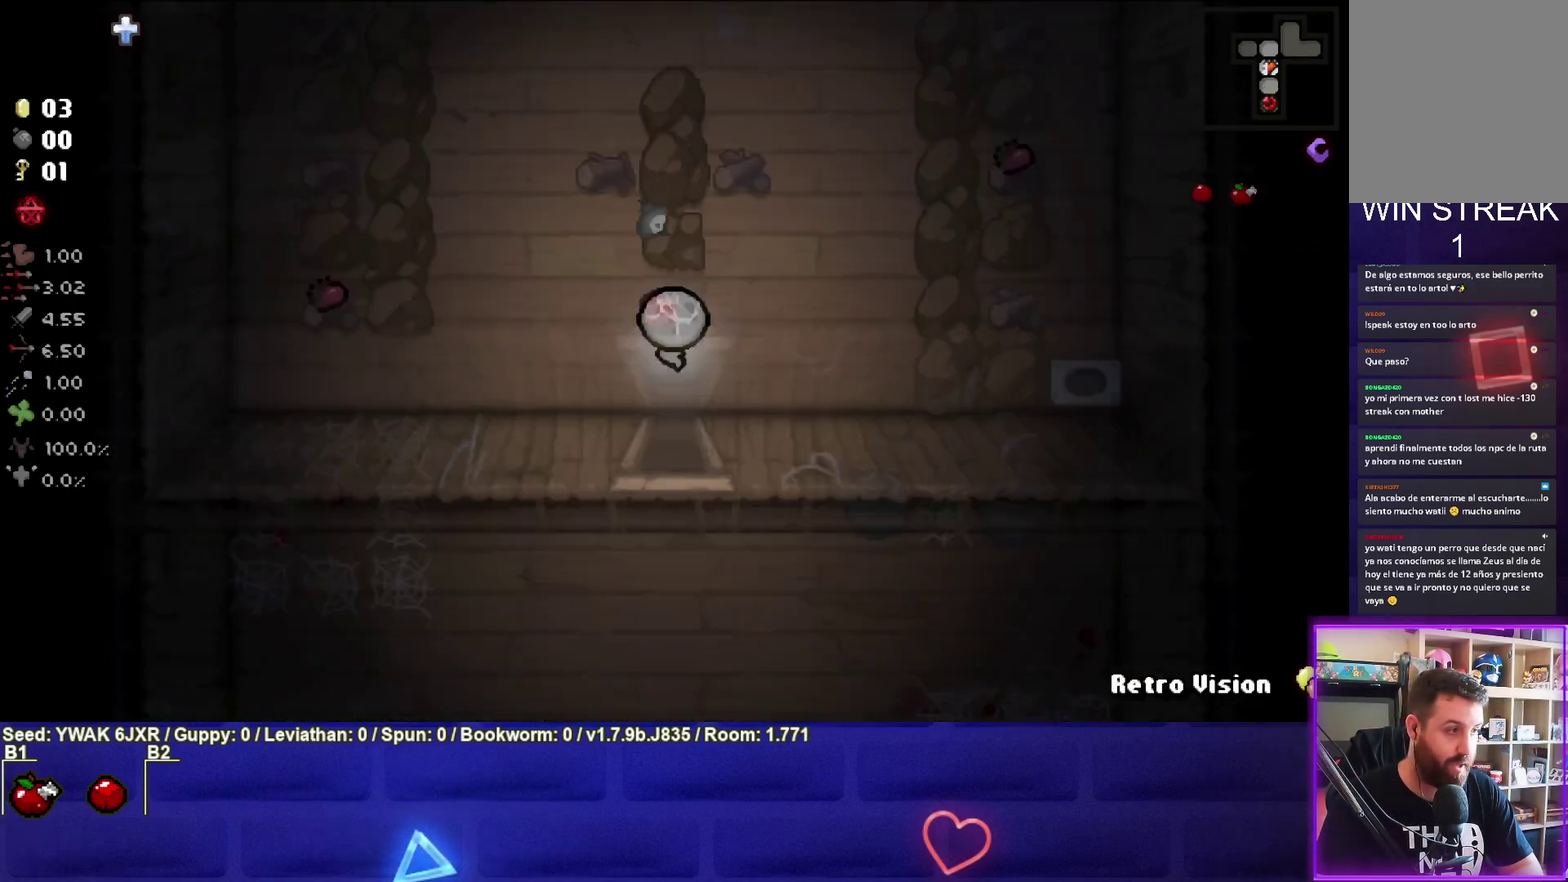
{"buttons": [], "left_stick": "up", "button_events": []}
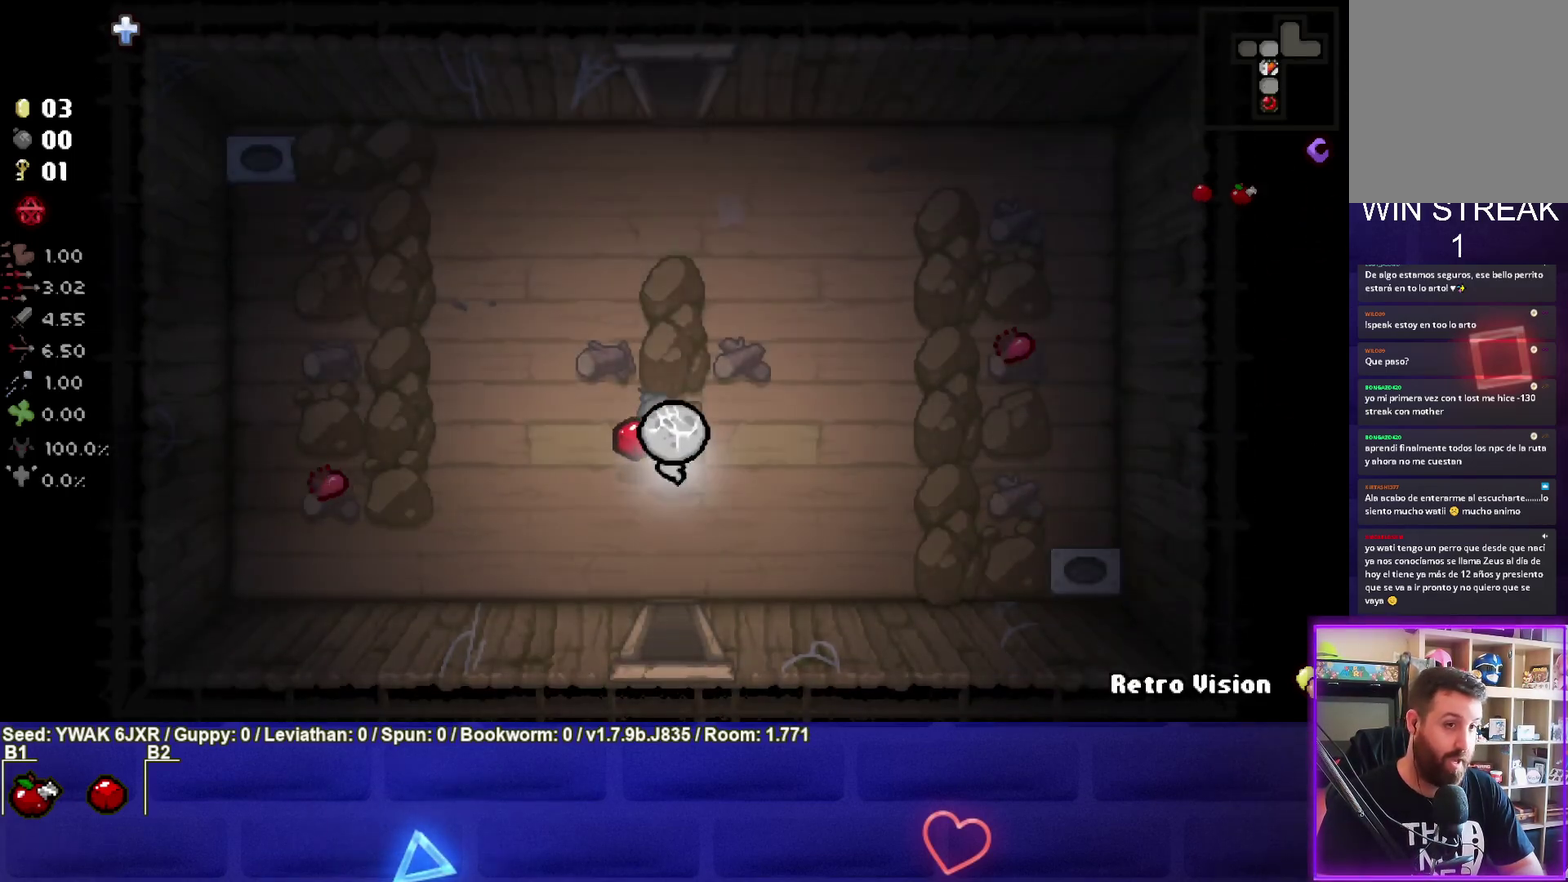
{"buttons": [], "left_stick": "up", "button_events": []}
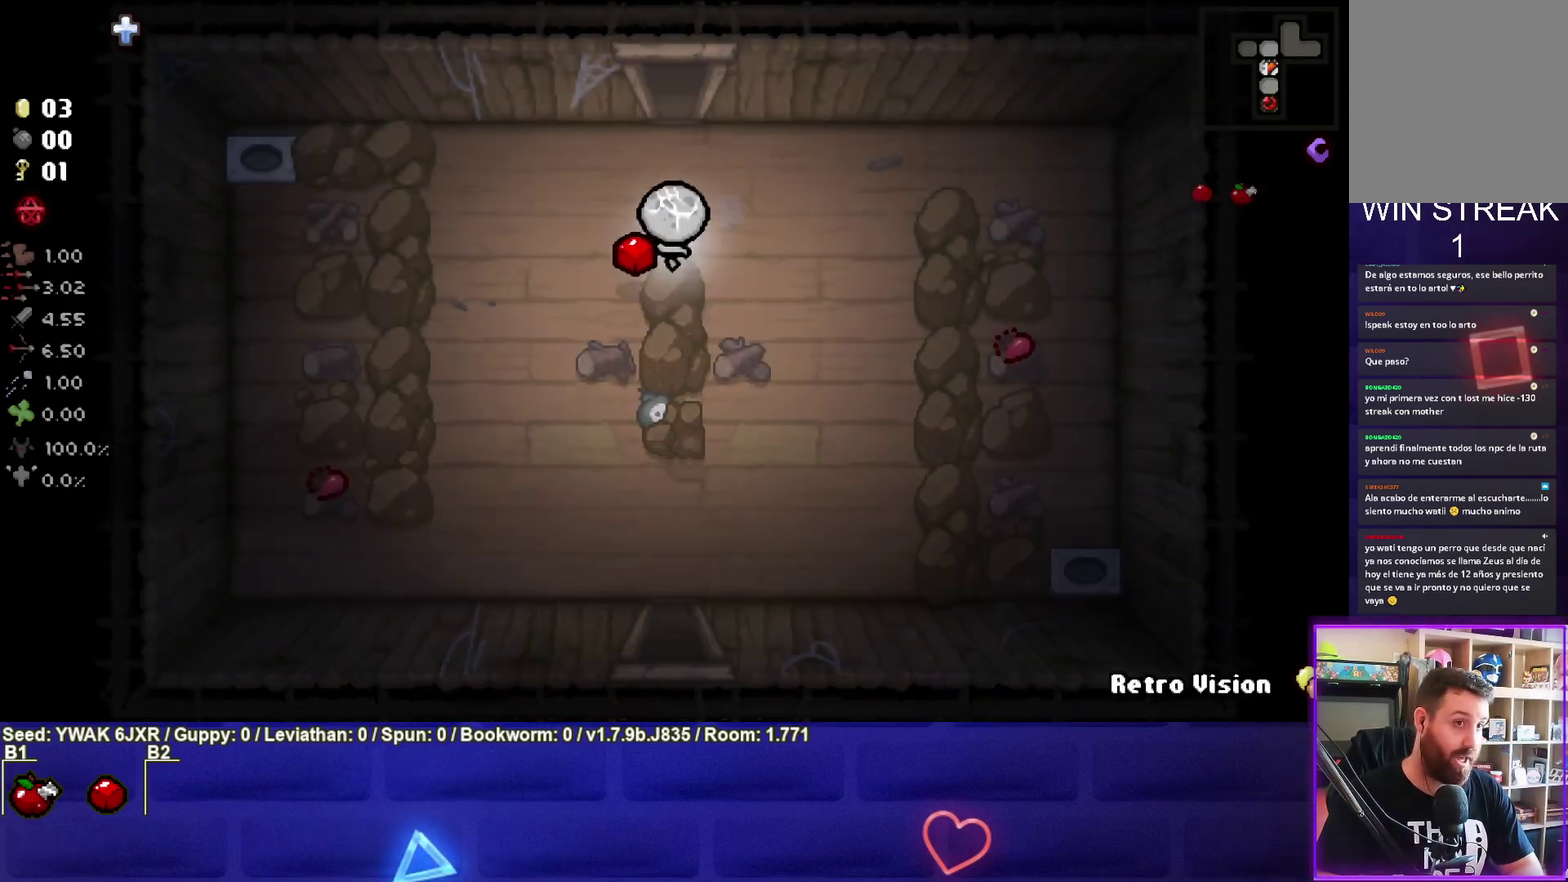
{"buttons": [], "left_stick": "up", "button_events": []}
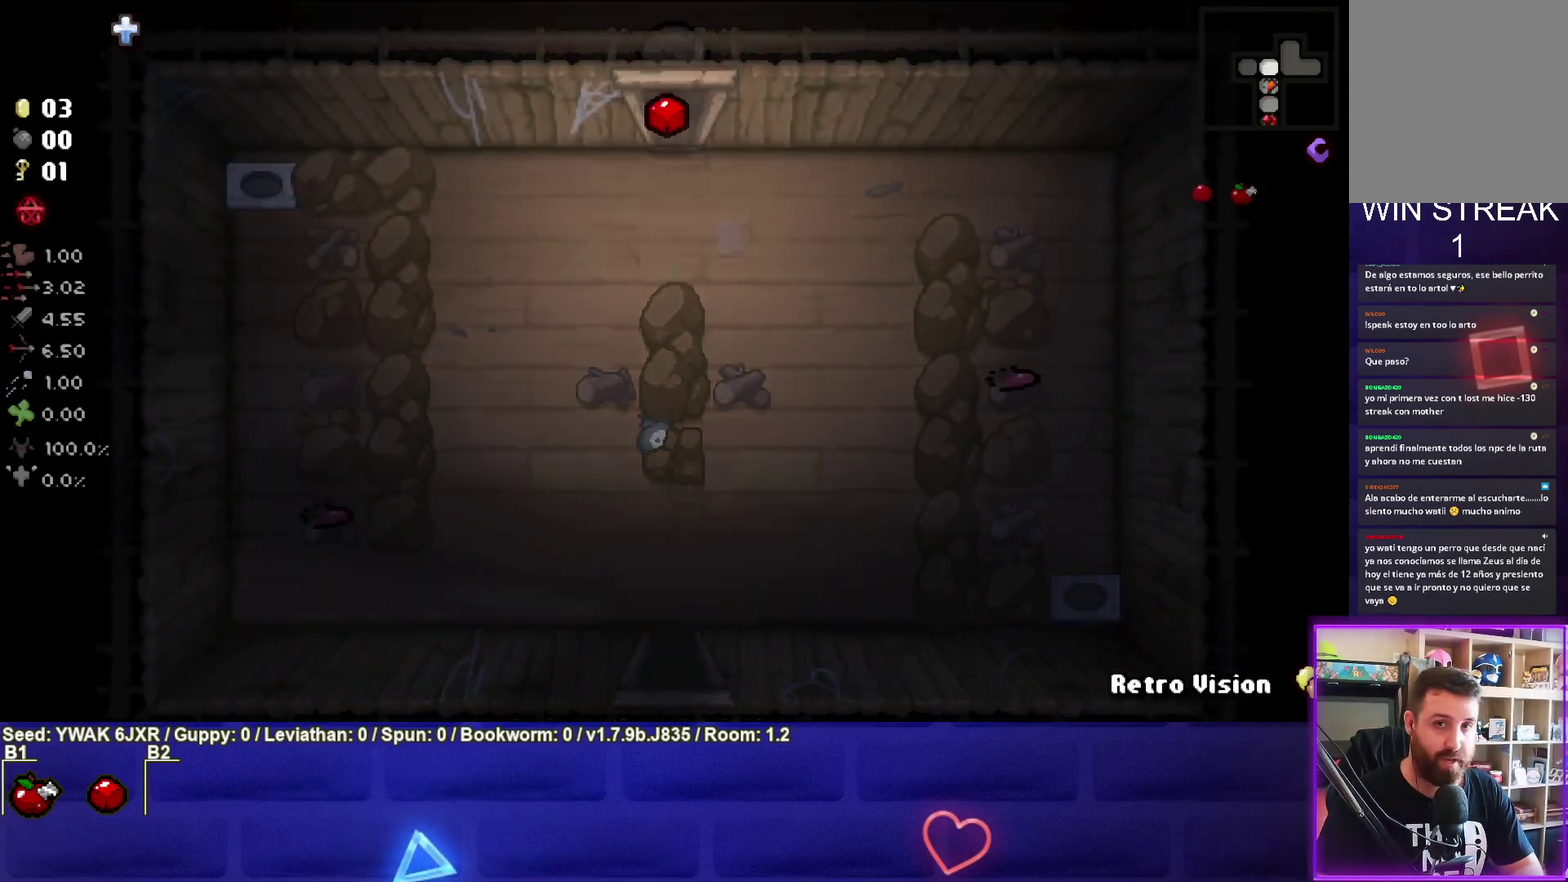
{"buttons": [], "left_stick": "up-left", "button_events": []}
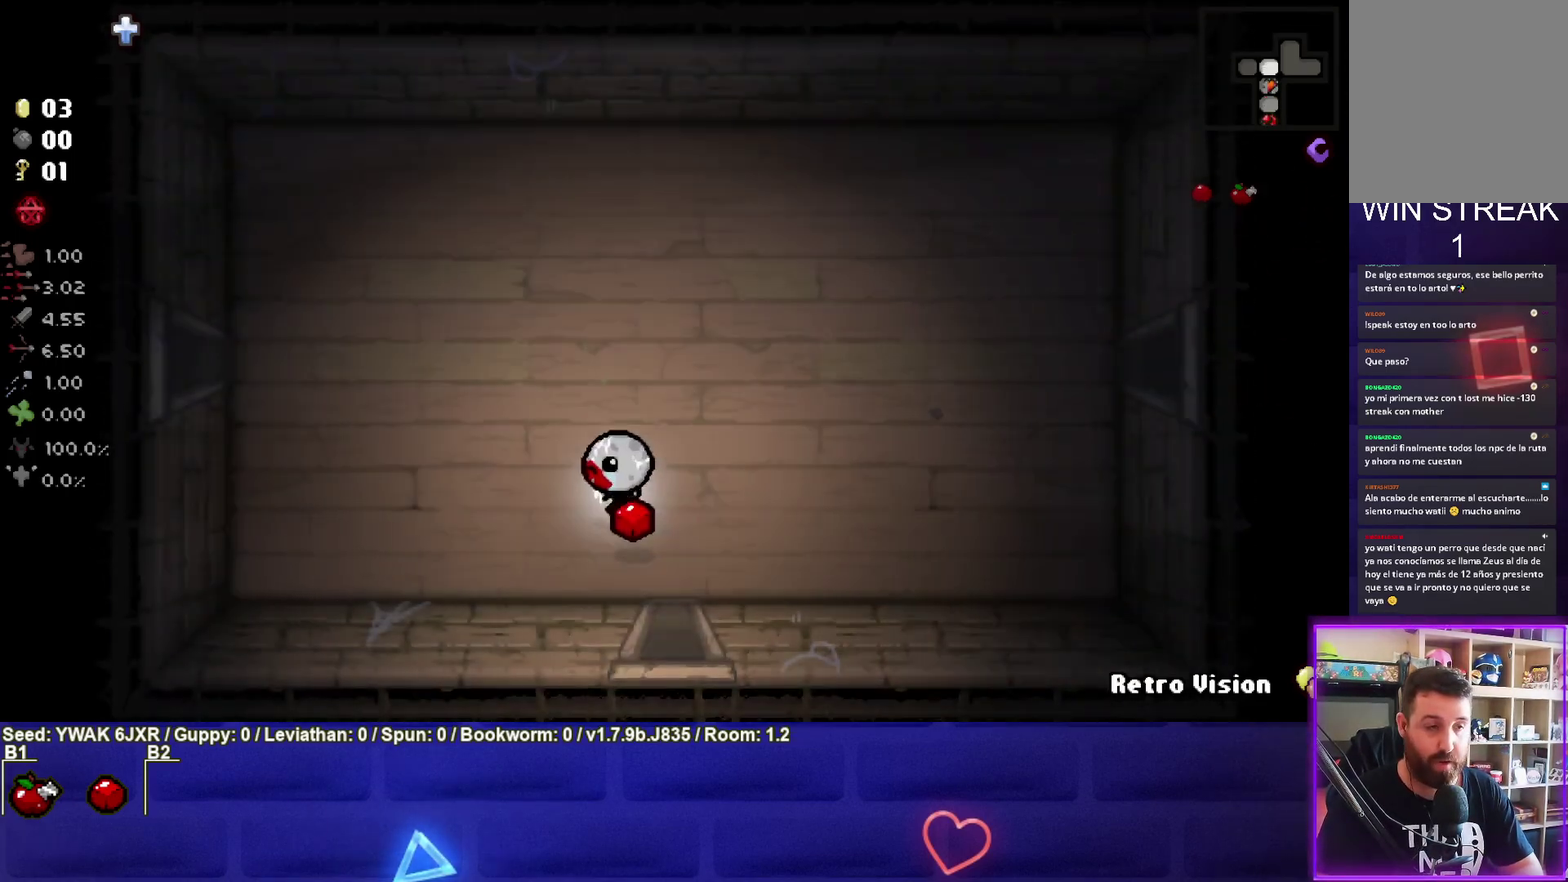
{"buttons": [], "left_stick": "up-left", "button_events": []}
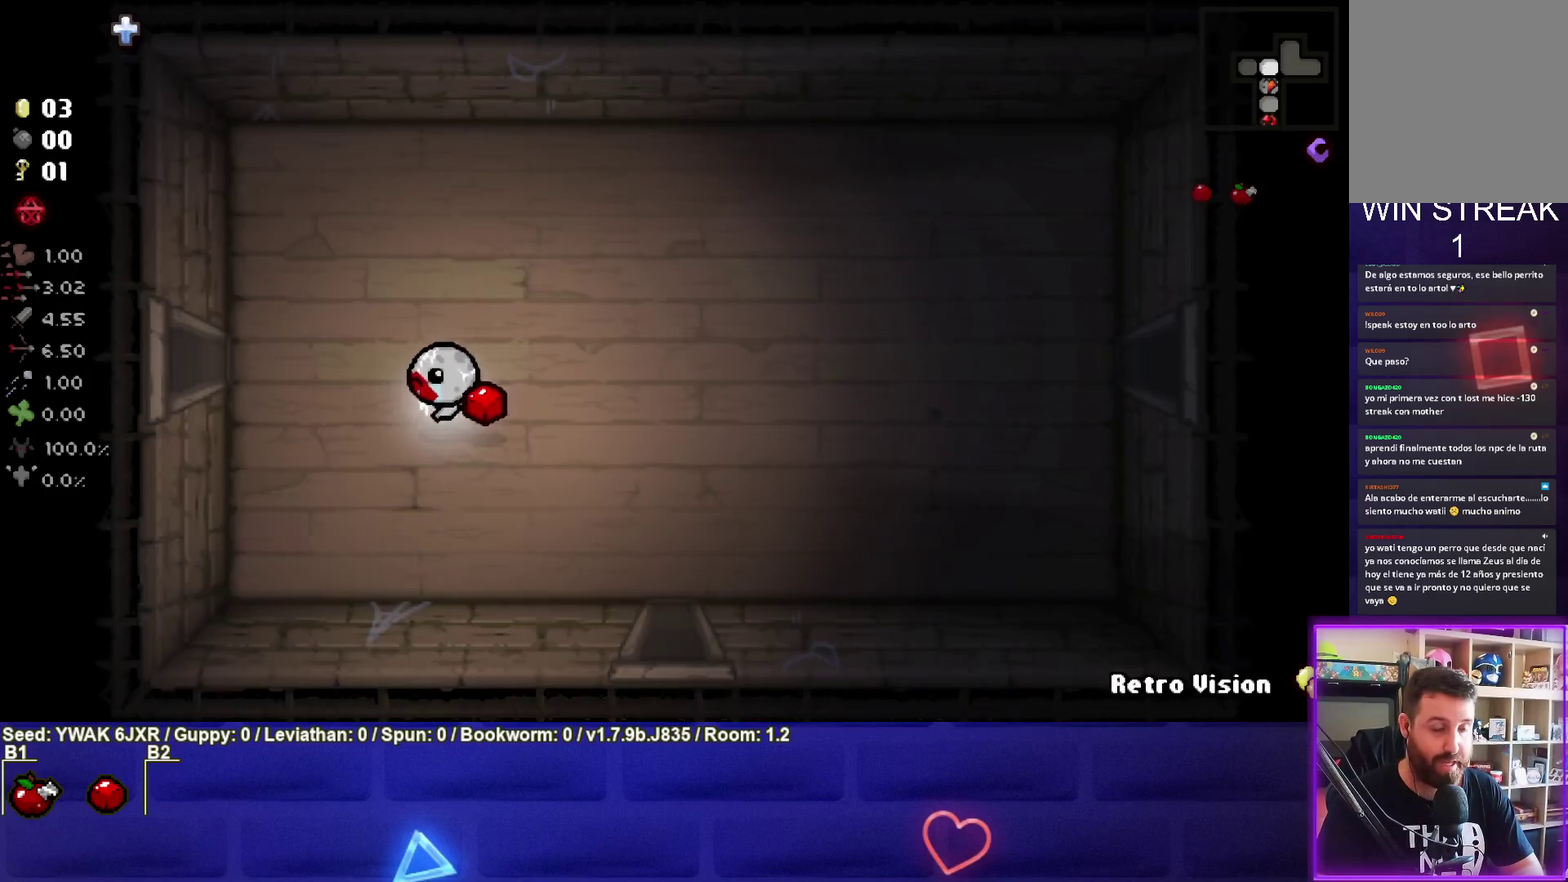
{"buttons": [], "left_stick": "left", "button_events": []}
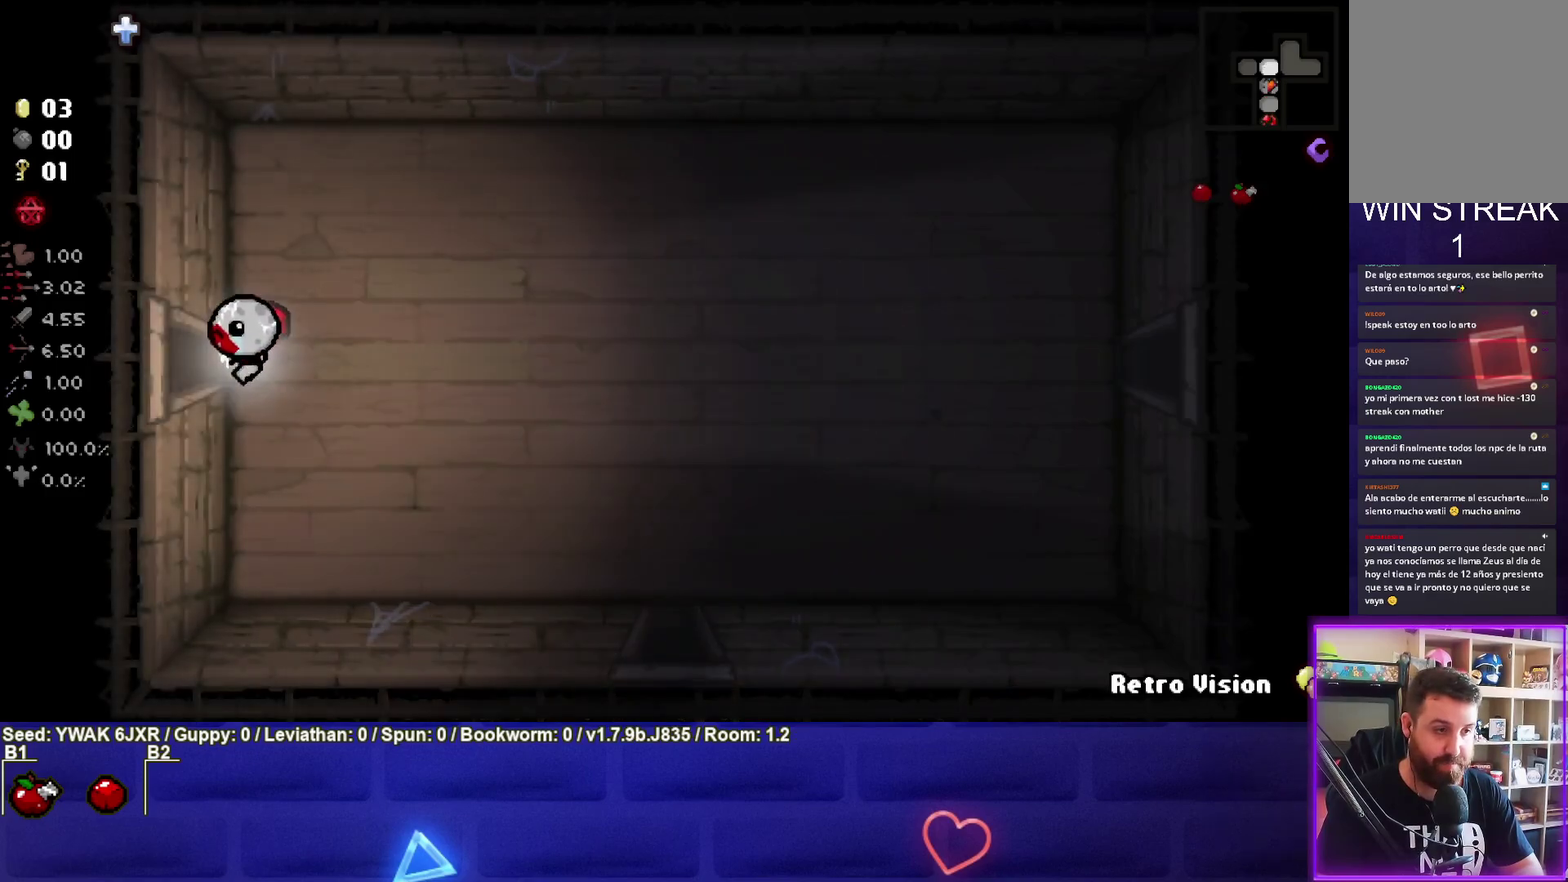
{"buttons": ["SQUARE"], "left_stick": "left", "button_events": [[283, "SQUARE", "down"]]}
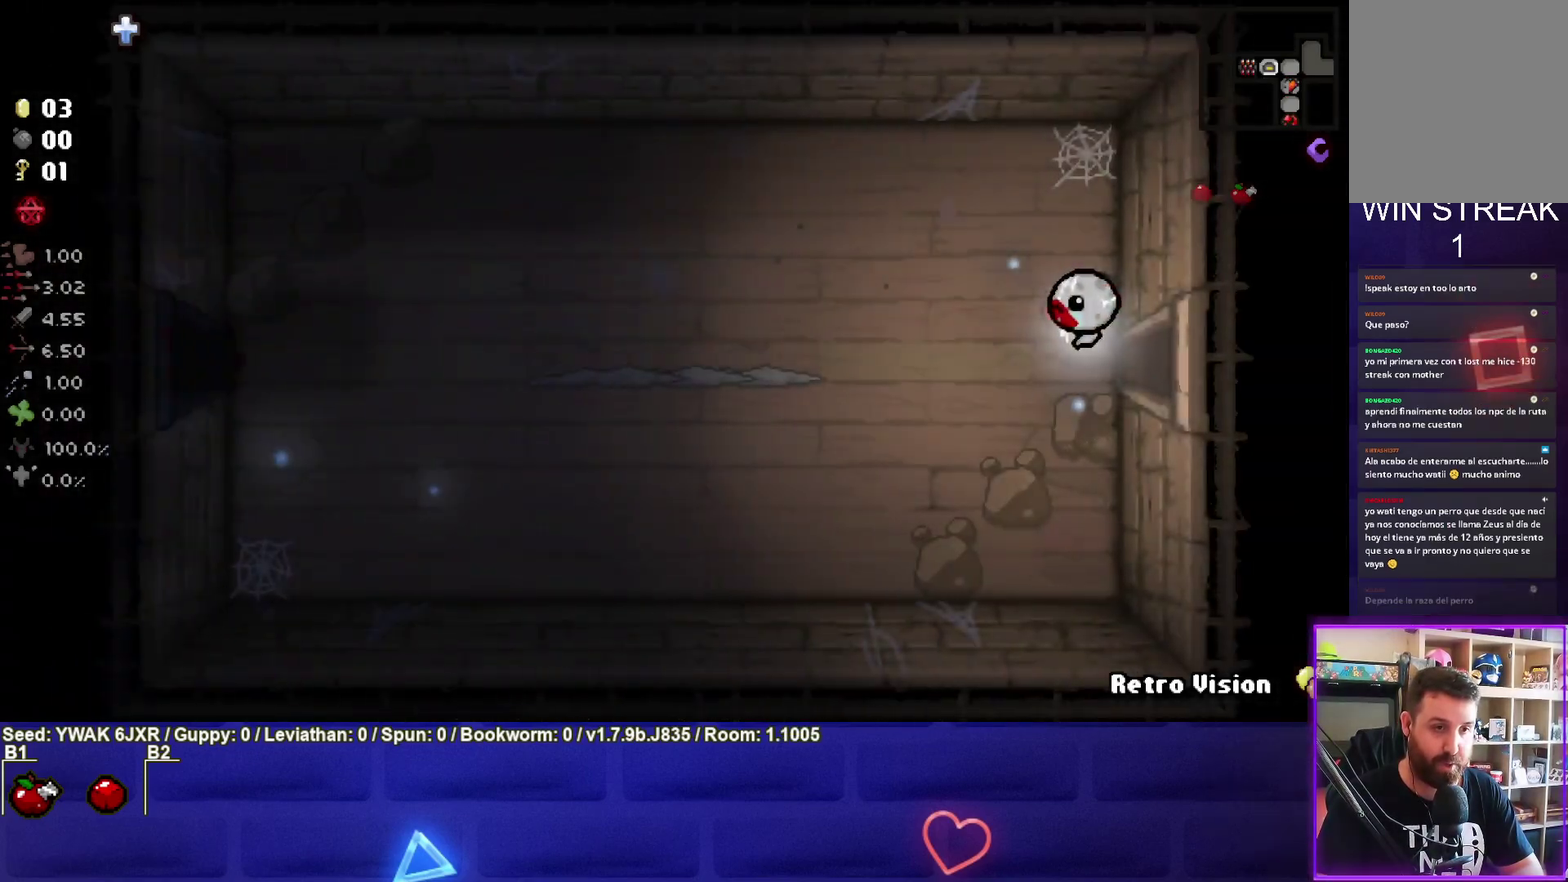
{"buttons": ["SQUARE"], "left_stick": "left", "button_events": []}
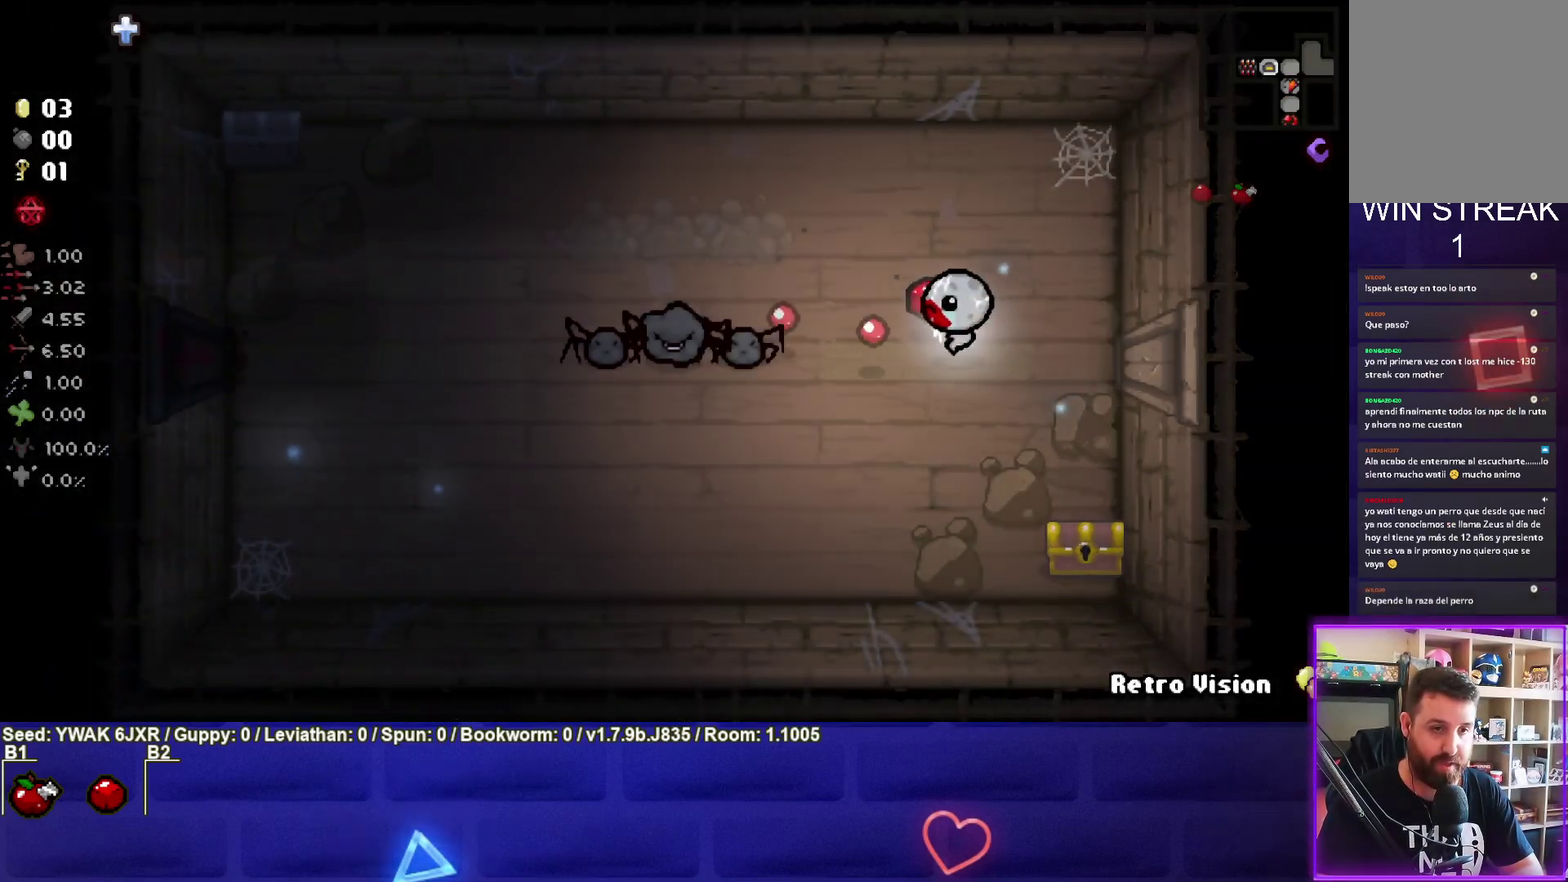
{"buttons": ["SQUARE"], "left_stick": "right", "button_events": []}
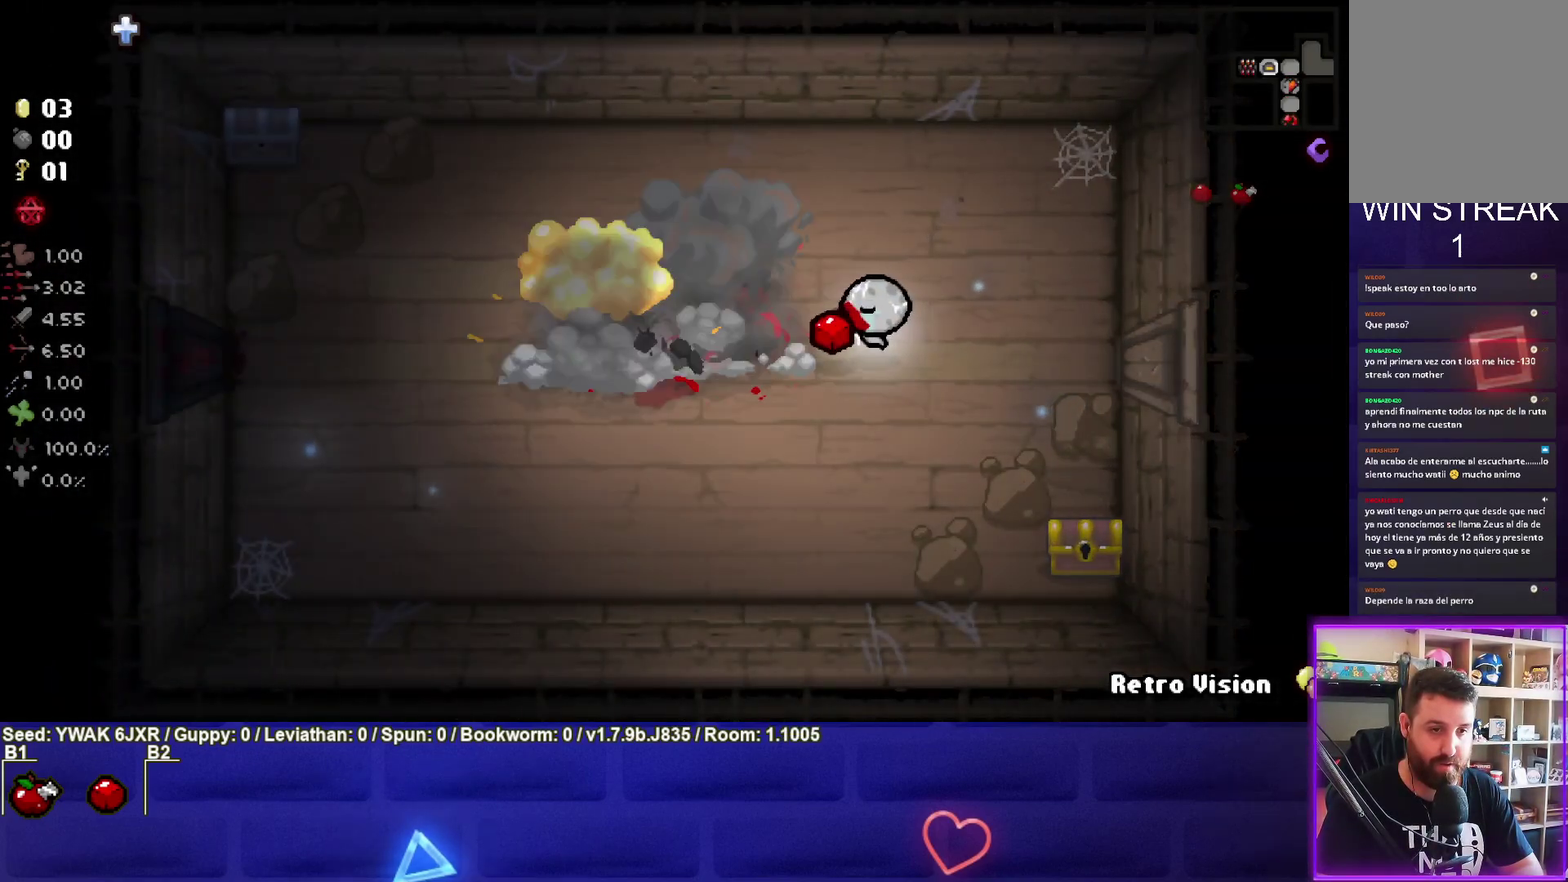
{"buttons": [], "left_stick": "center", "button_events": [[433, "SQUARE", "up"]]}